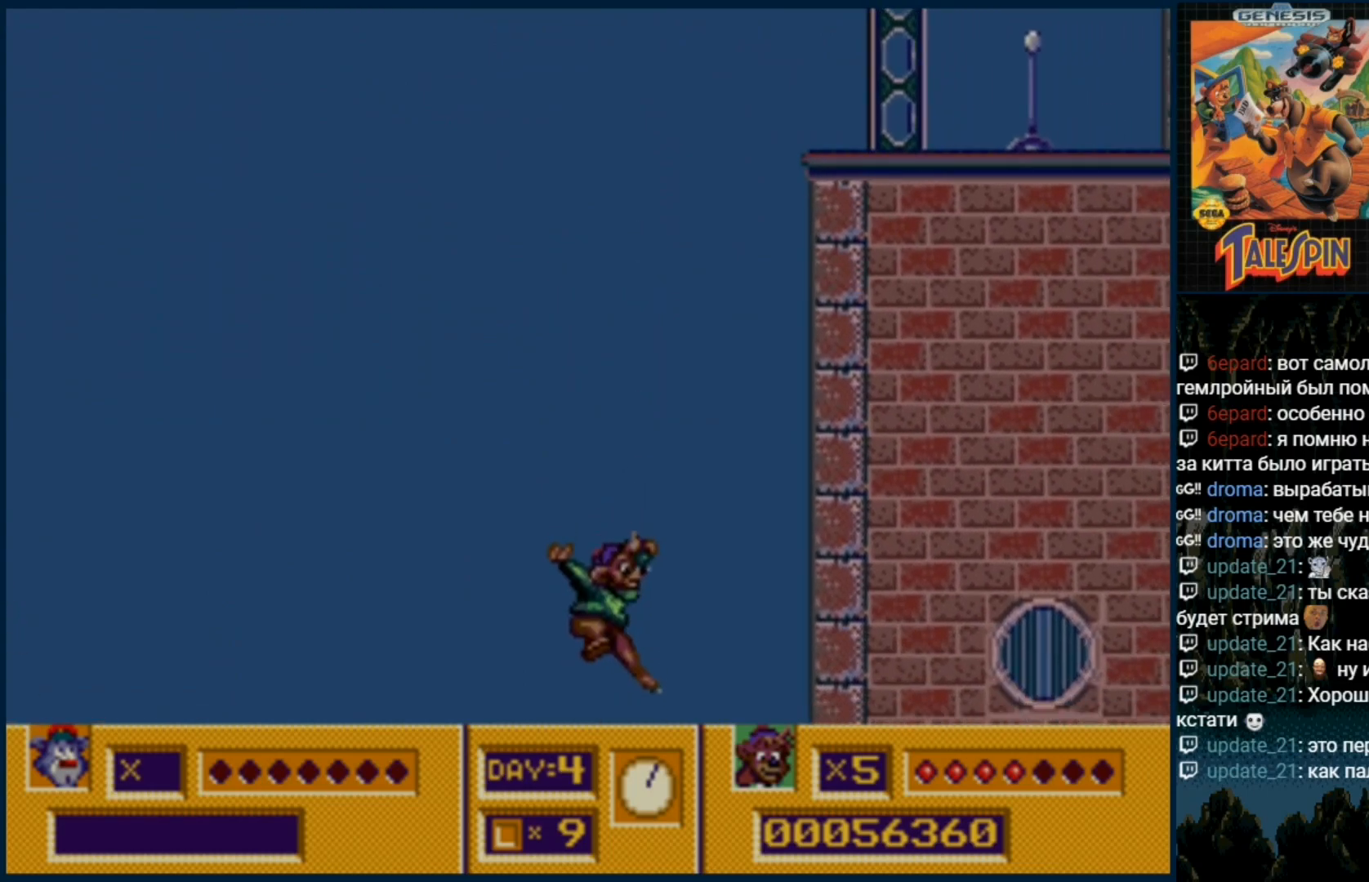
Gameplay with a controller (Xbox layout); each line is a JSON object with the inputs held at the frame after it (dt_ms = milliseconds from this image to that frame). "events" lists button and stick changes between this image and that frame as [ms after this image, input, new state], when the widget could be followed in between. Not read: L1 L2 L3 R1 R2 R3.
{"dt_ms": 500, "buttons": []}
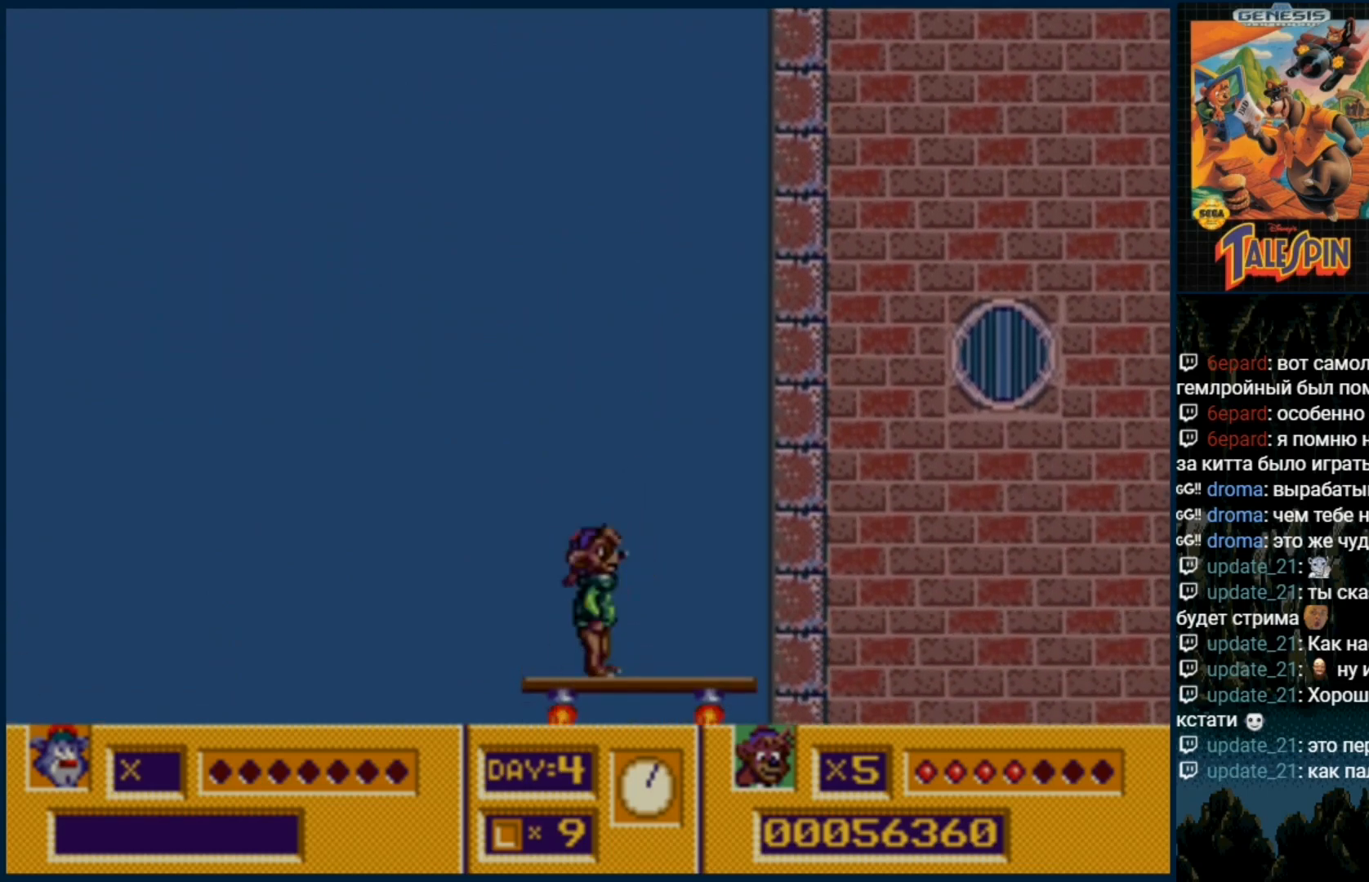
{"dt_ms": 500, "buttons": ["DPAD_RIGHT"], "events": [[350, "DPAD_RIGHT", "down"]]}
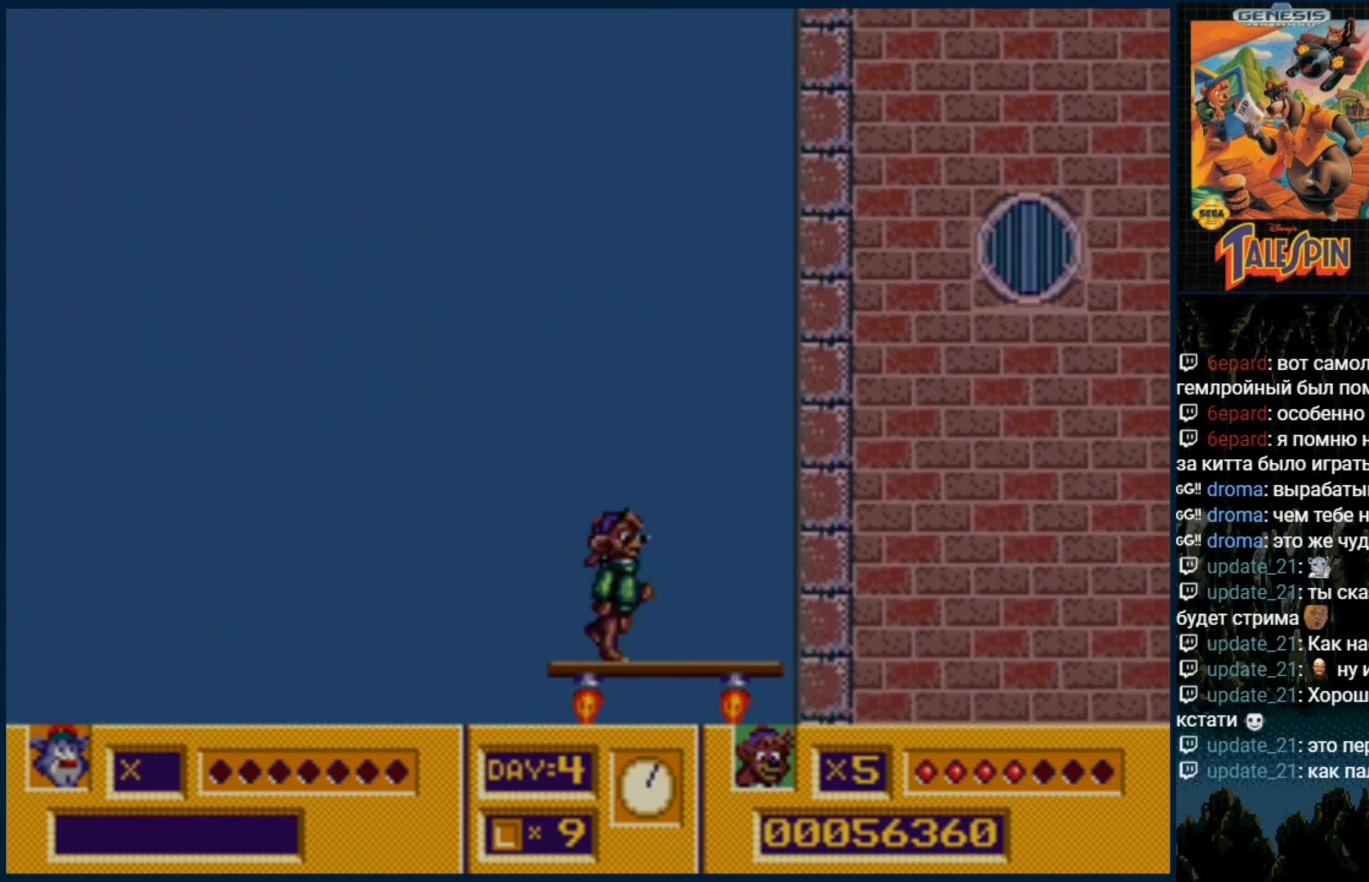
{"dt_ms": 500, "buttons": ["DPAD_RIGHT"], "events": [[417, "C", "down"], [483, "C", "up"]]}
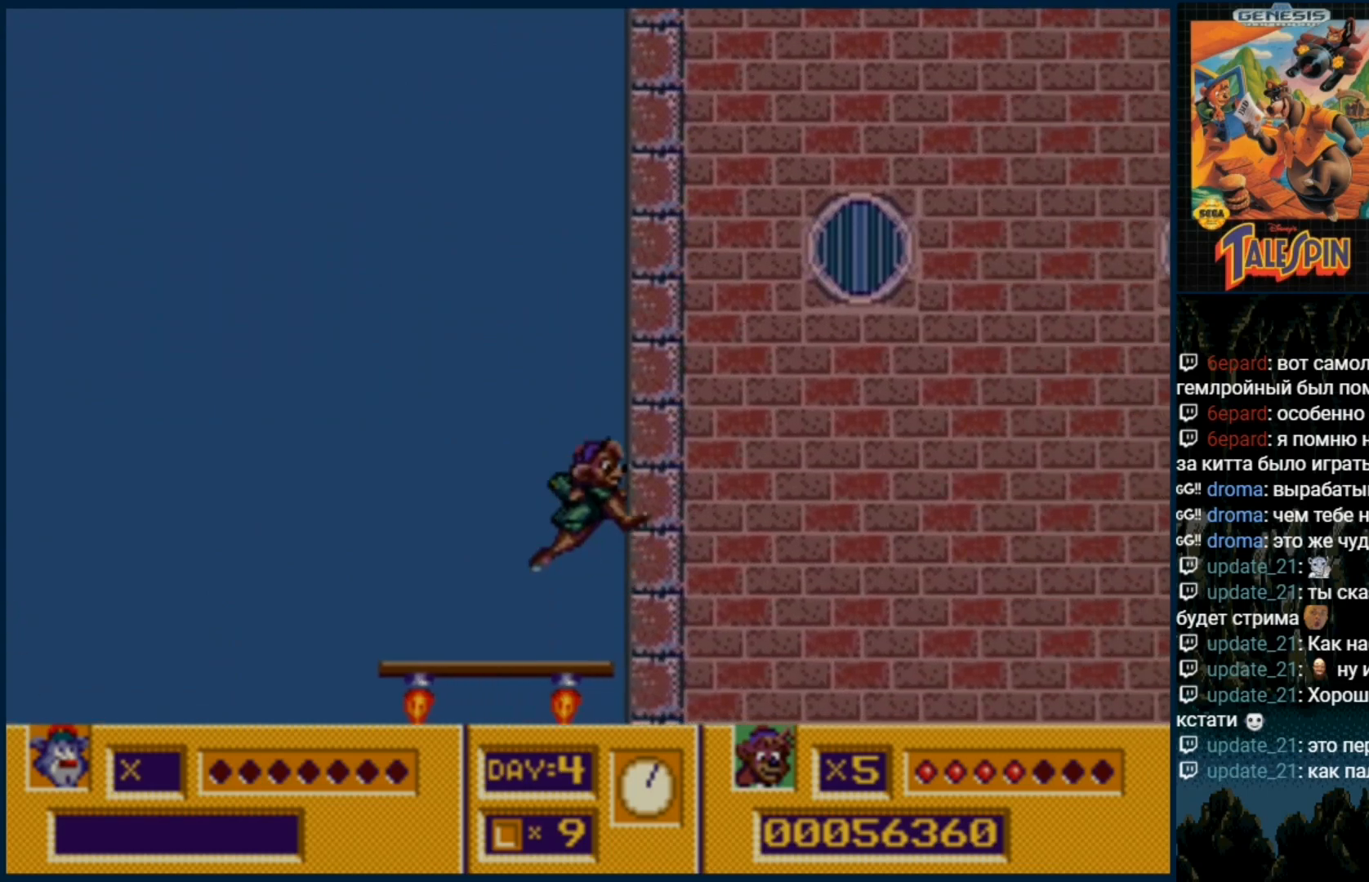
{"dt_ms": 500, "buttons": ["DPAD_RIGHT"], "events": []}
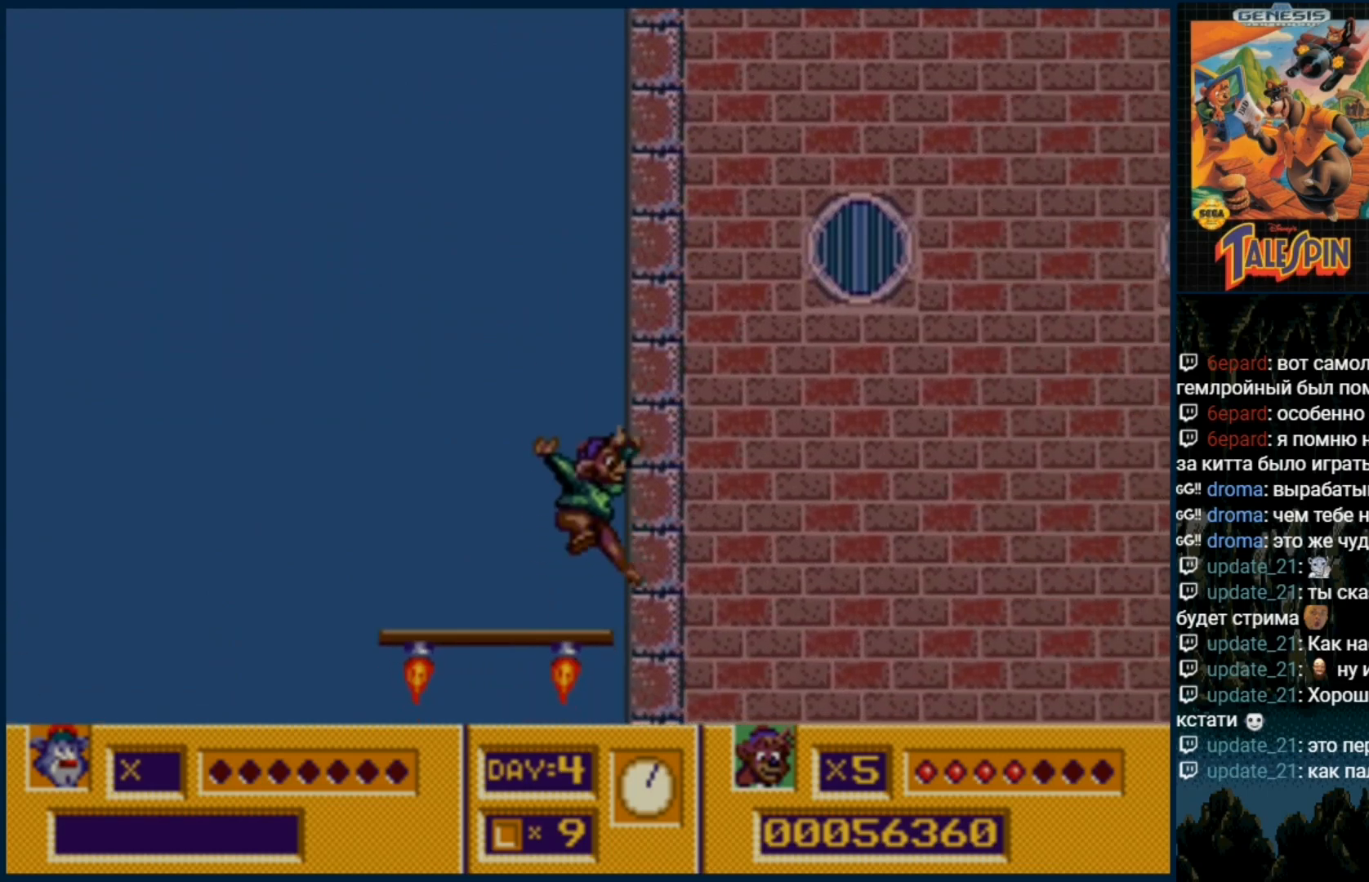
{"dt_ms": 500, "buttons": ["C"], "events": [[200, "C", "down"], [500, "DPAD_RIGHT", "up"]]}
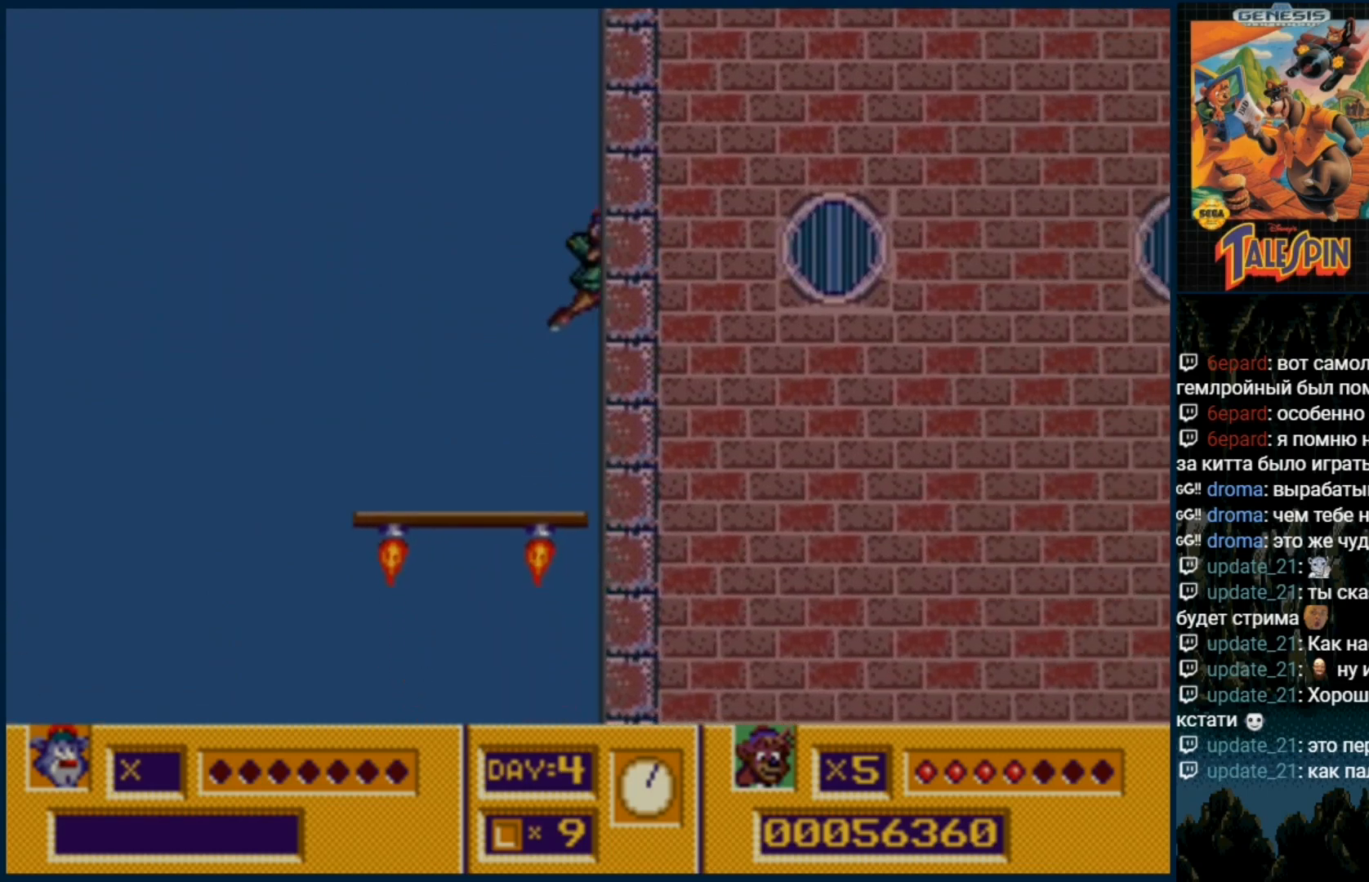
{"dt_ms": 1000, "buttons": ["DPAD_DOWN", "DPAD_RIGHT"]}
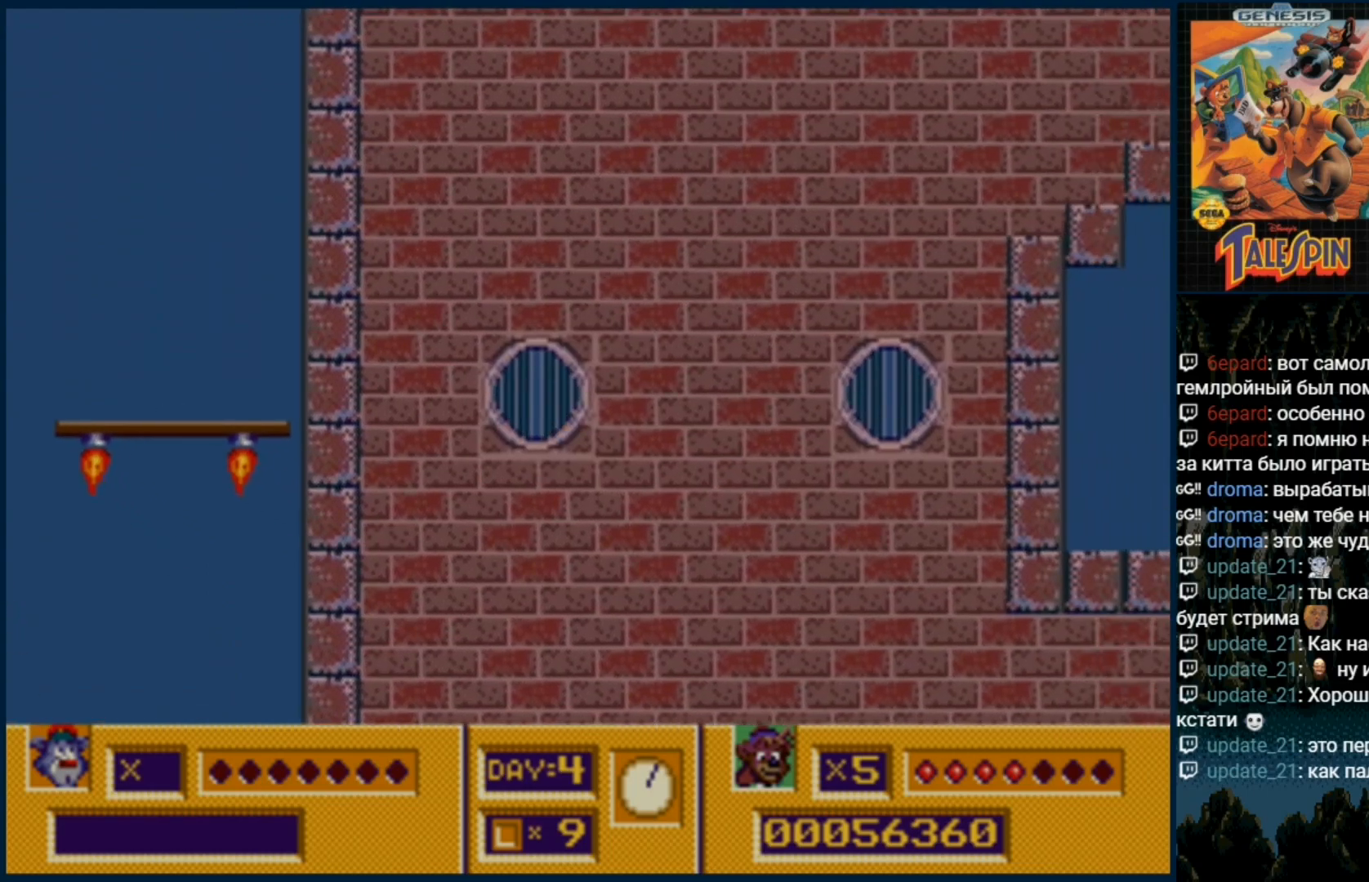
{"dt_ms": 500, "buttons": ["DPAD_RIGHT"], "events": [[17, "DPAD_RIGHT", "up"], [267, "DPAD_DOWN", "up"], [333, "DPAD_RIGHT", "down"]]}
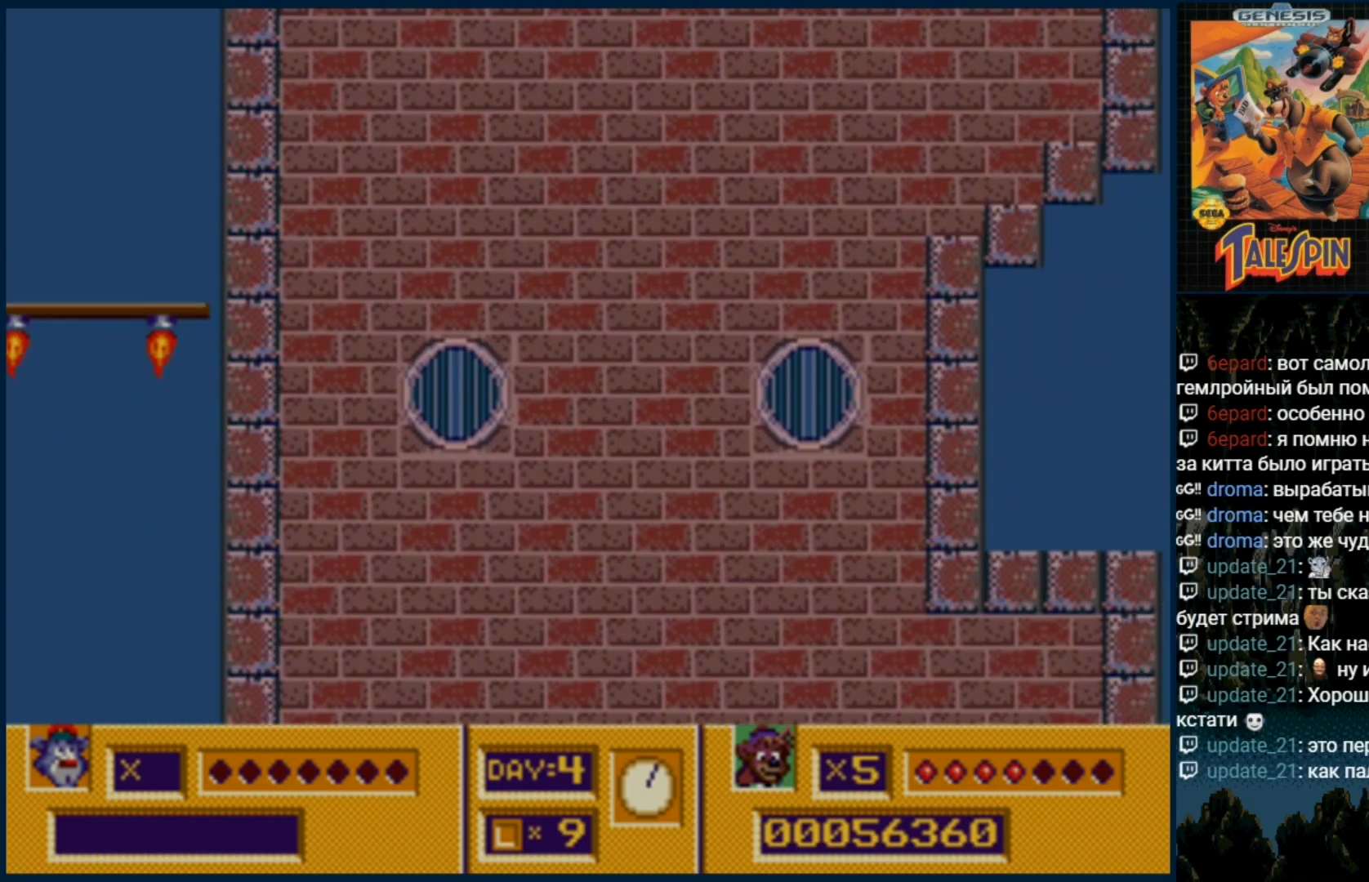
{"dt_ms": 500, "buttons": [], "events": [[133, "DPAD_DOWN", "down"], [167, "DPAD_RIGHT", "up"], [467, "DPAD_DOWN", "up"]]}
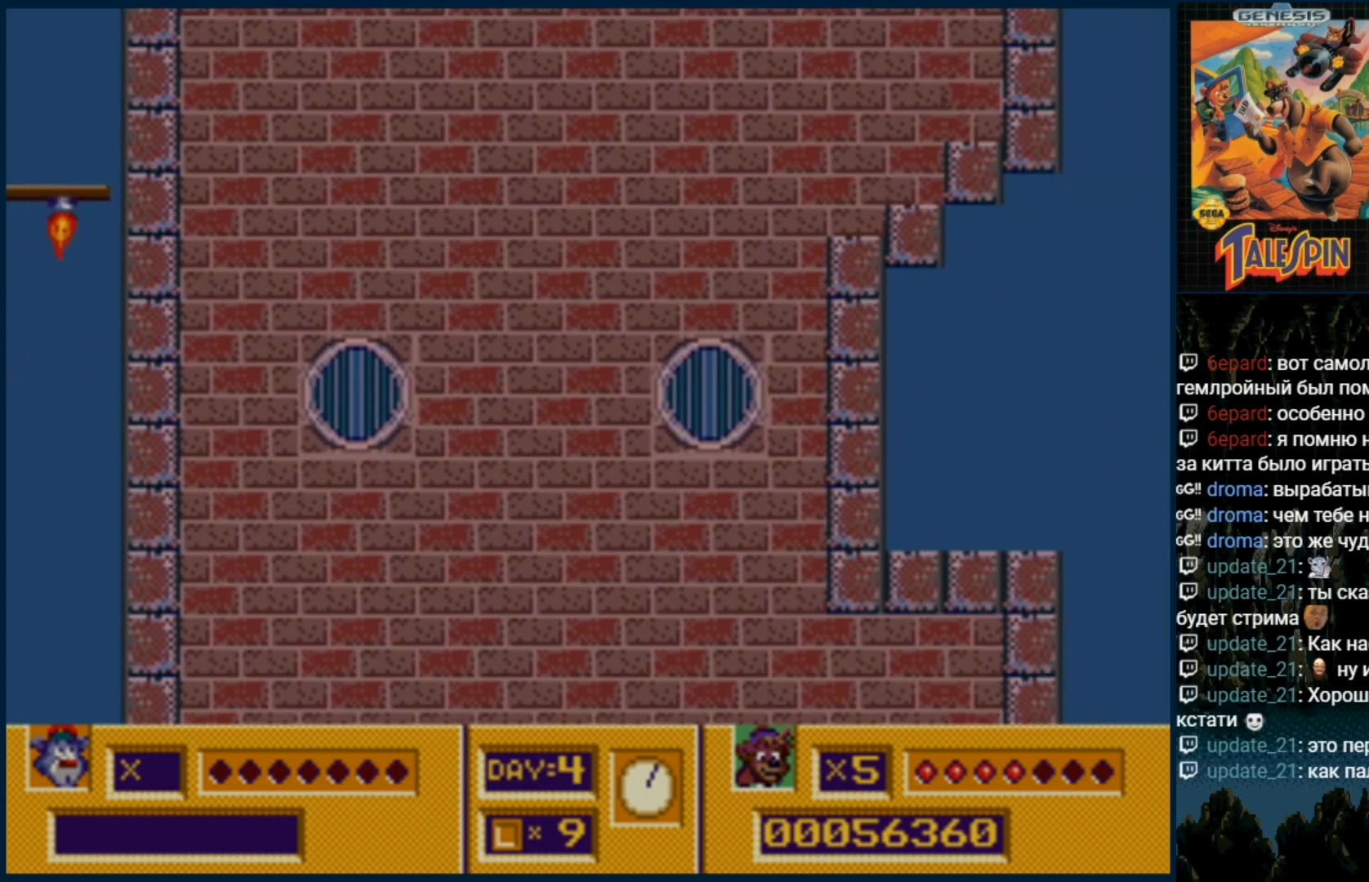
{"dt_ms": 500, "buttons": ["DPAD_DOWN"], "events": [[33, "DPAD_RIGHT", "down"], [233, "DPAD_RIGHT", "up"], [283, "DPAD_DOWN", "down"]]}
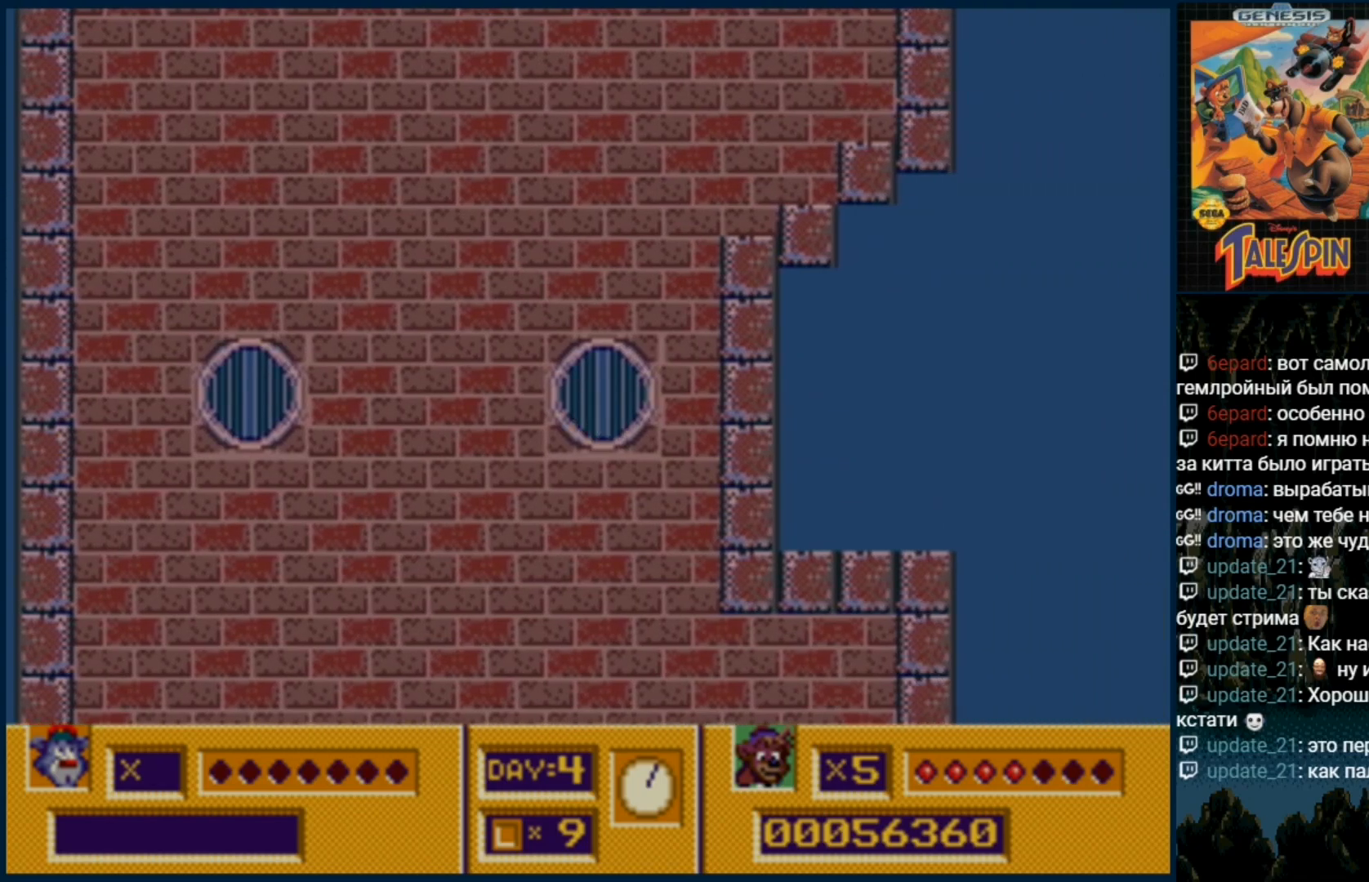
{"dt_ms": 500, "buttons": ["DPAD_DOWN"], "events": [[17, "DPAD_DOWN", "up"], [83, "DPAD_RIGHT", "down"], [367, "DPAD_DOWN", "down"], [400, "DPAD_RIGHT", "up"]]}
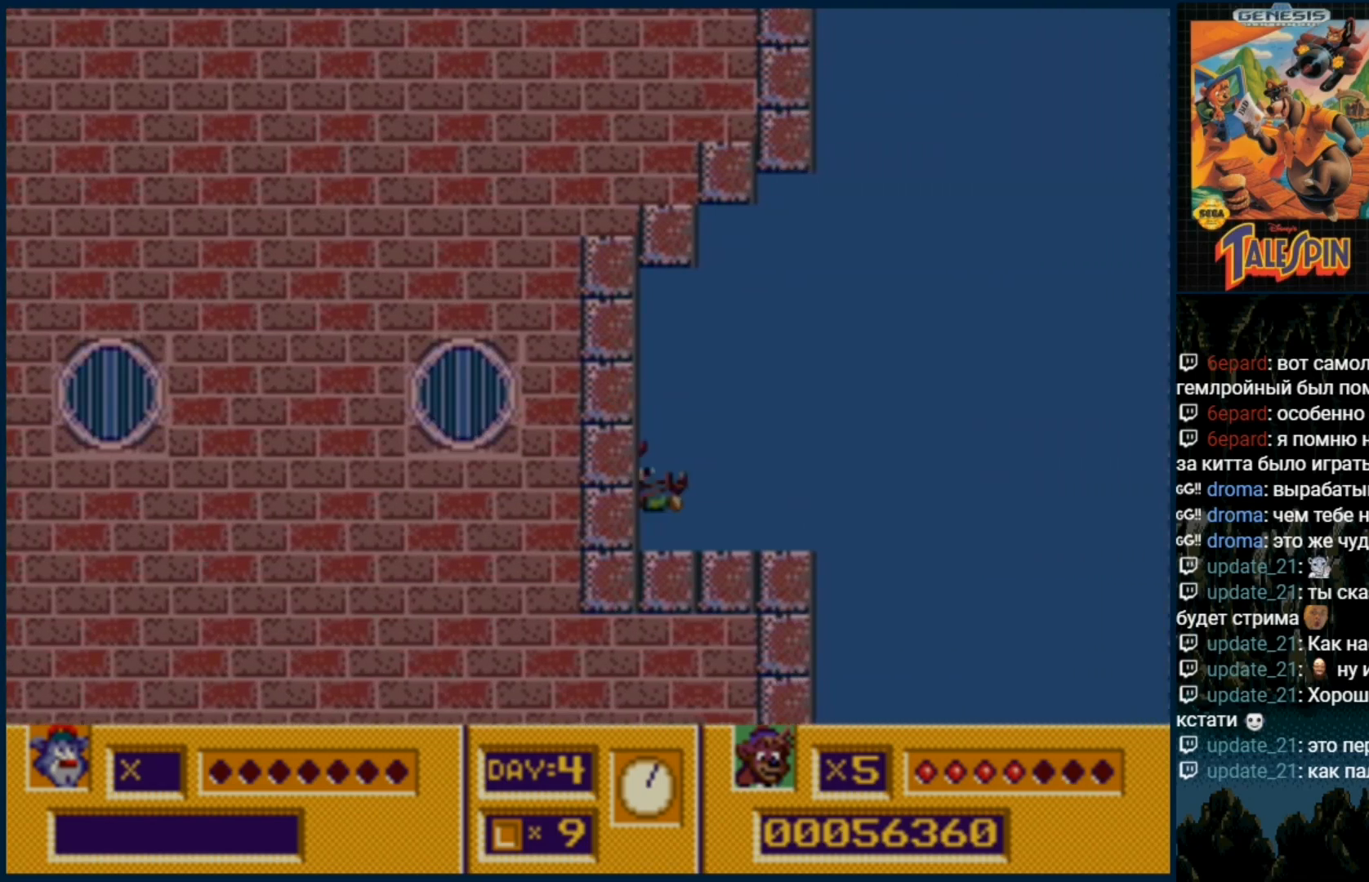
{"dt_ms": 500, "buttons": [], "events": [[133, "DPAD_DOWN", "up"], [200, "DPAD_RIGHT", "down"], [433, "DPAD_RIGHT", "up"]]}
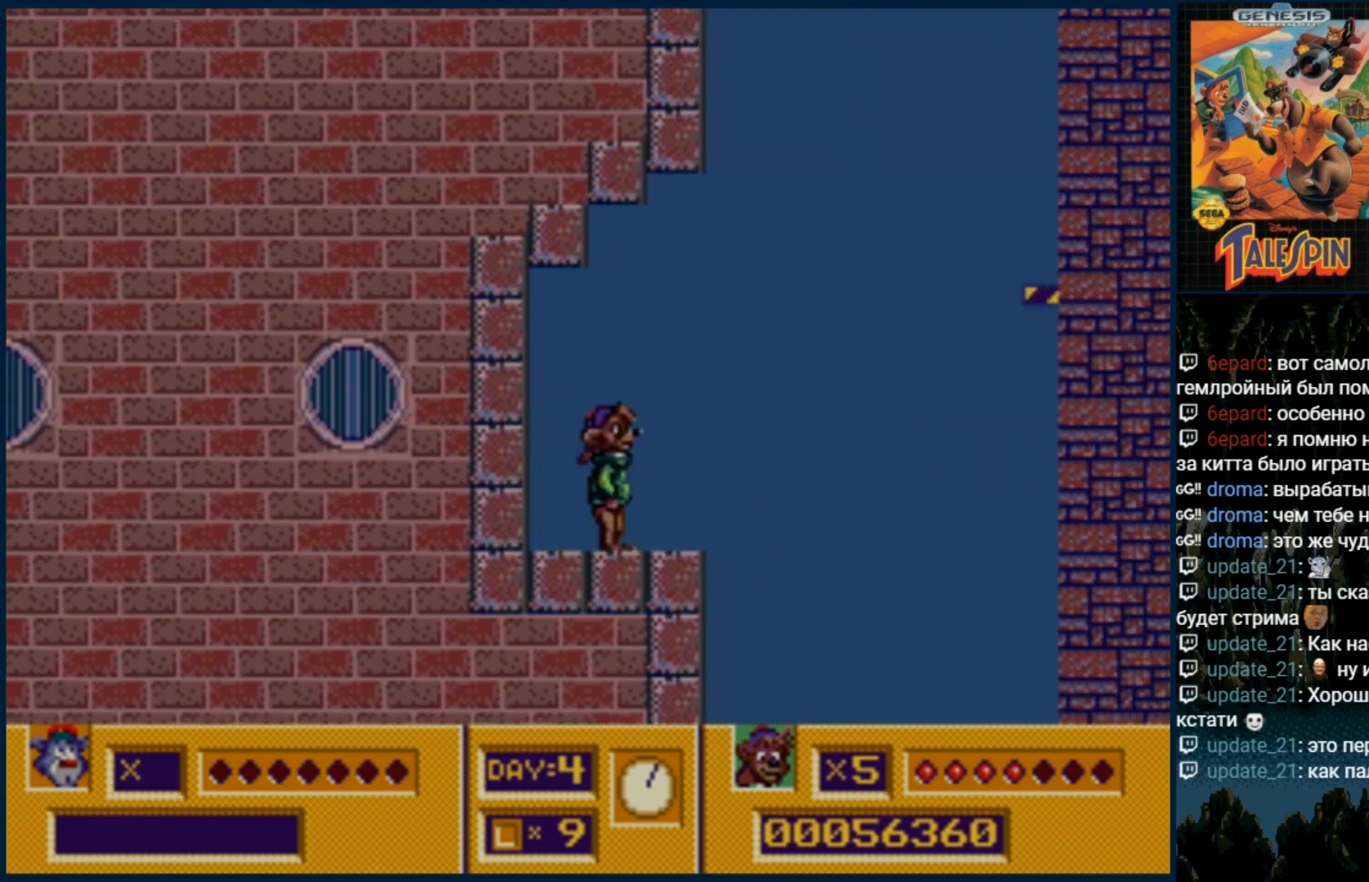
{"dt_ms": 500, "buttons": [], "events": [[33, "DPAD_DOWN", "down"], [217, "DPAD_DOWN", "up"], [350, "DPAD_RIGHT", "down"], [450, "DPAD_RIGHT", "up"]]}
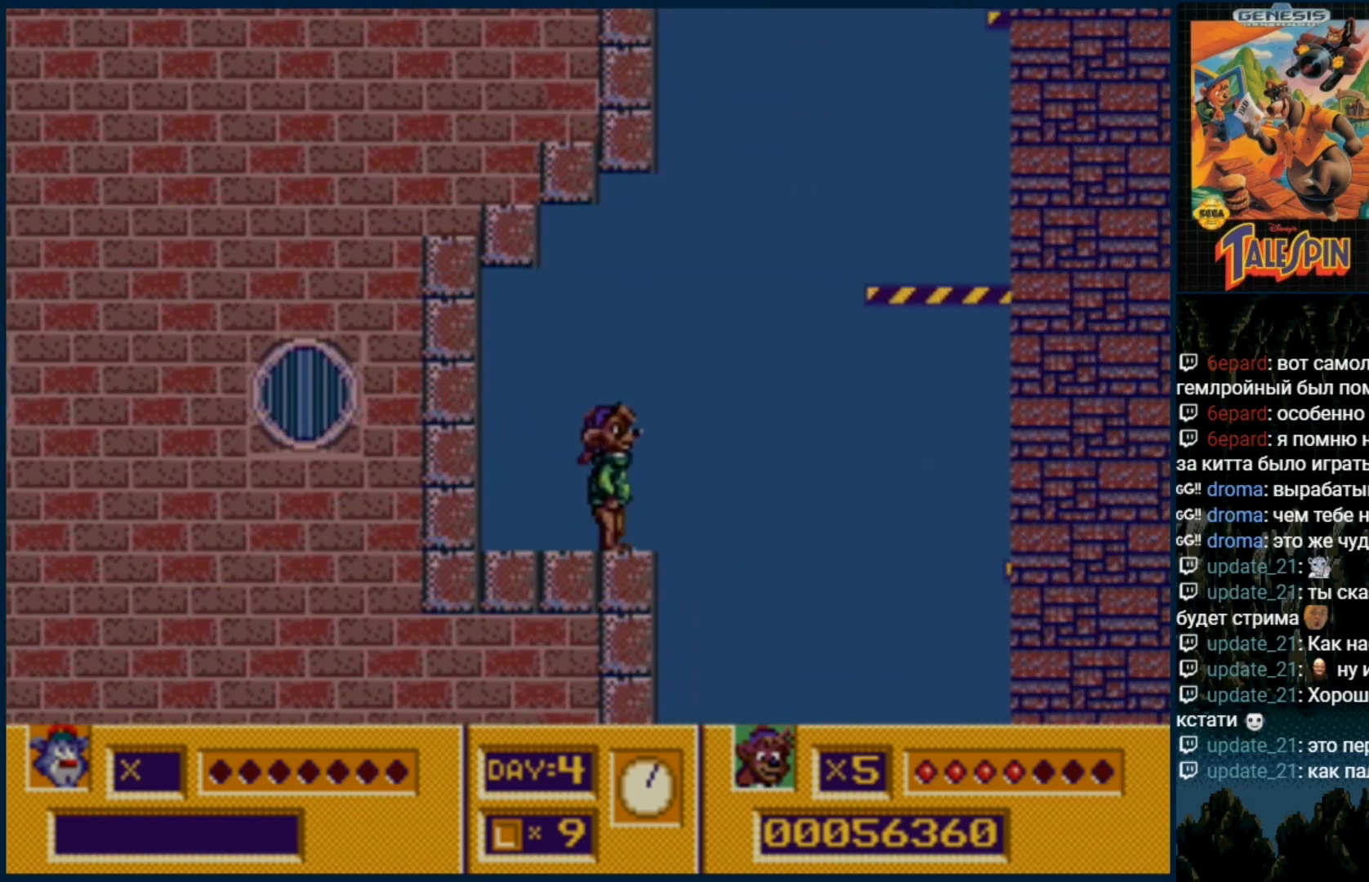
{"dt_ms": 500, "buttons": [], "events": [[133, "DPAD_DOWN", "down"], [333, "DPAD_DOWN", "up"]]}
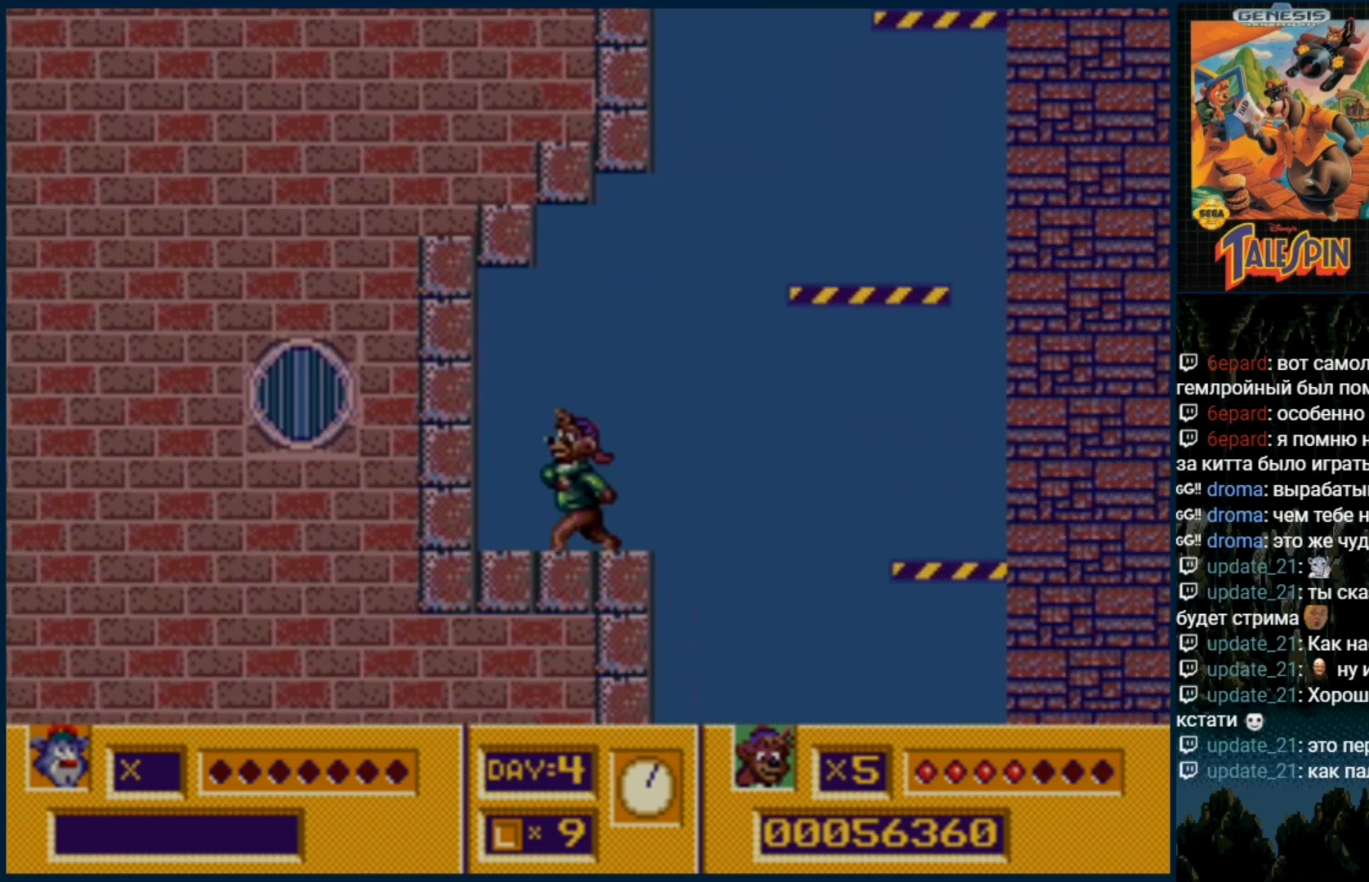
{"dt_ms": 500, "buttons": [], "events": []}
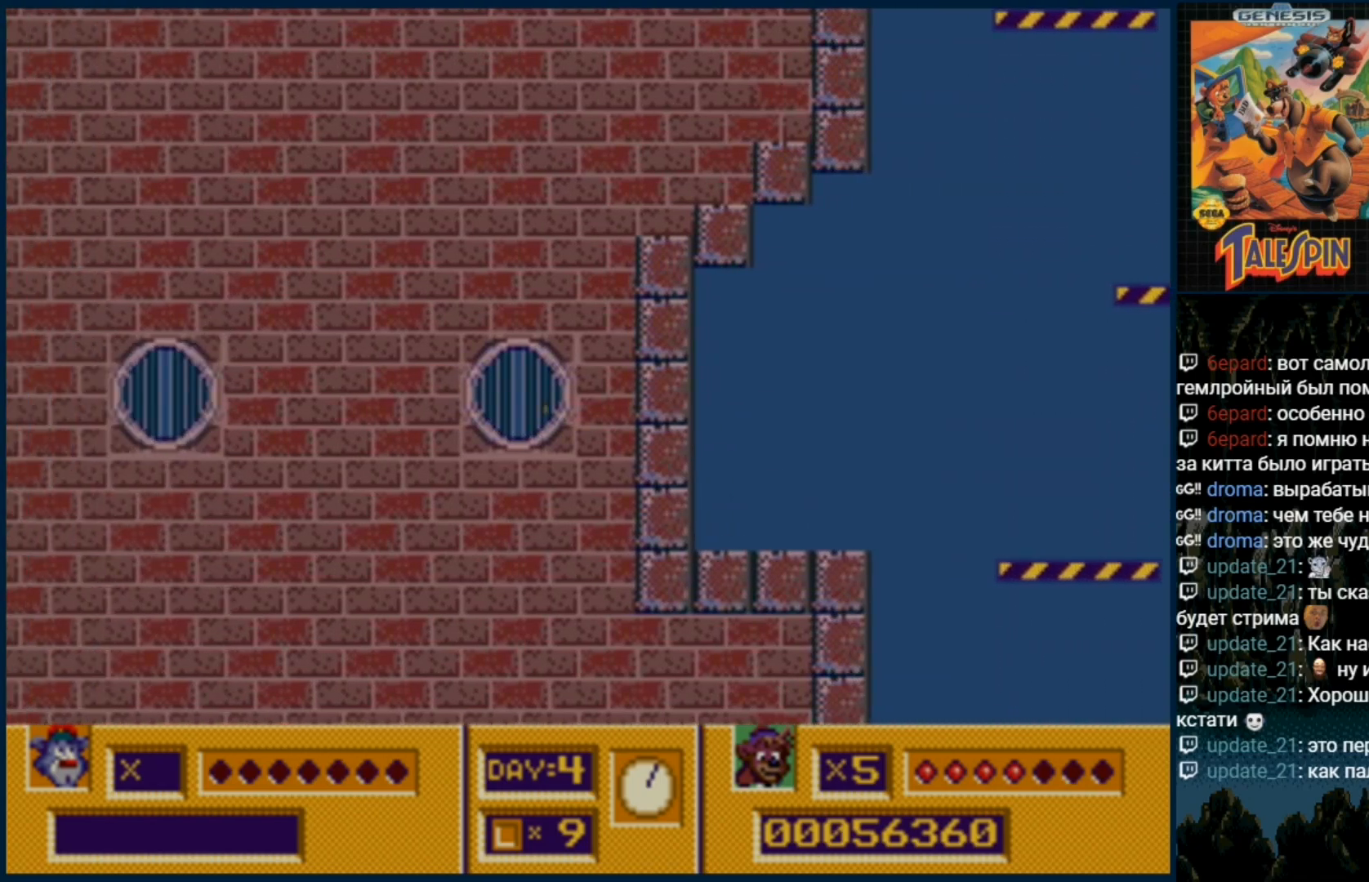
{"dt_ms": 500, "buttons": [], "events": []}
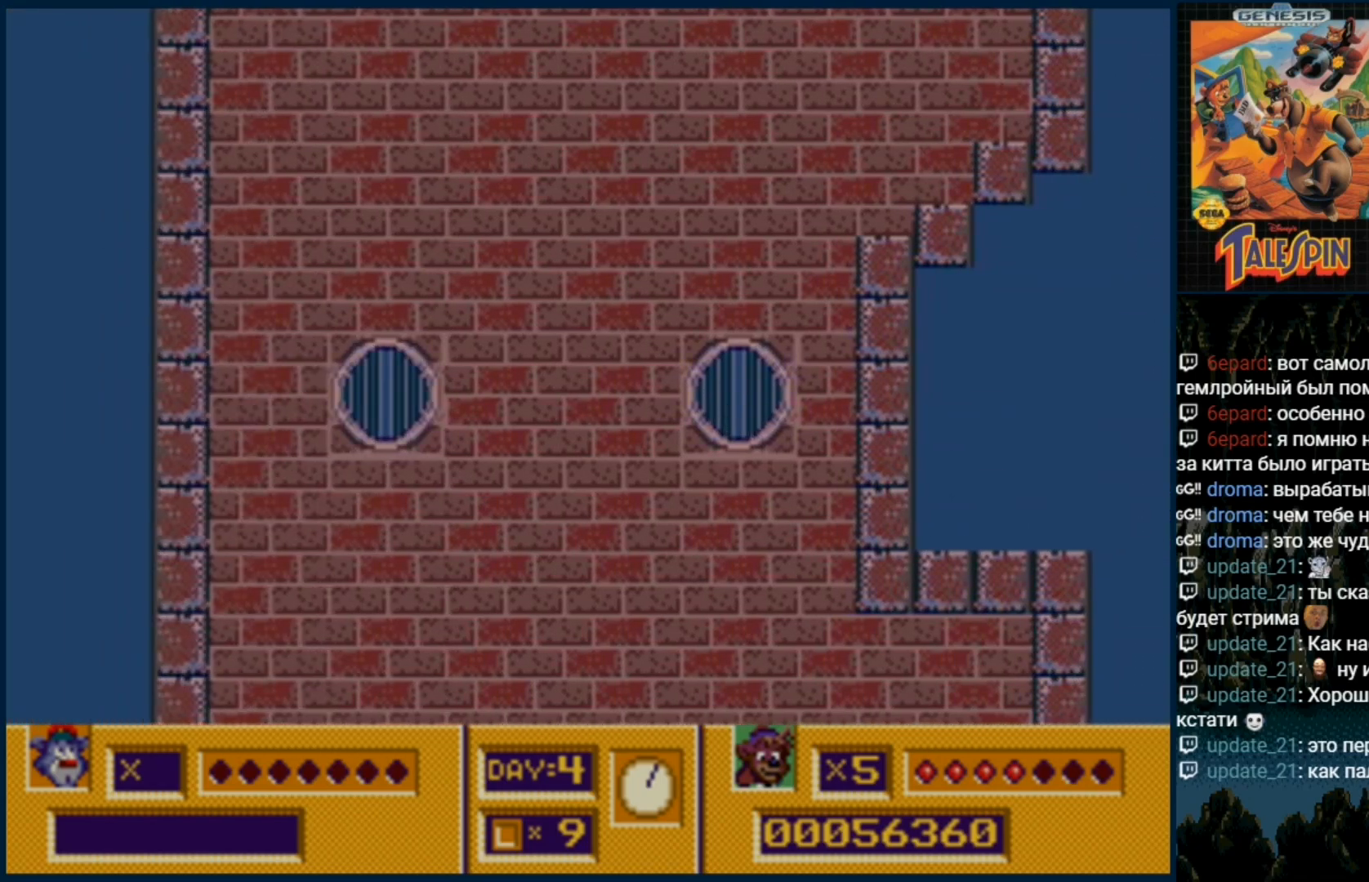
{"dt_ms": 1000, "buttons": ["DPAD_DOWN"]}
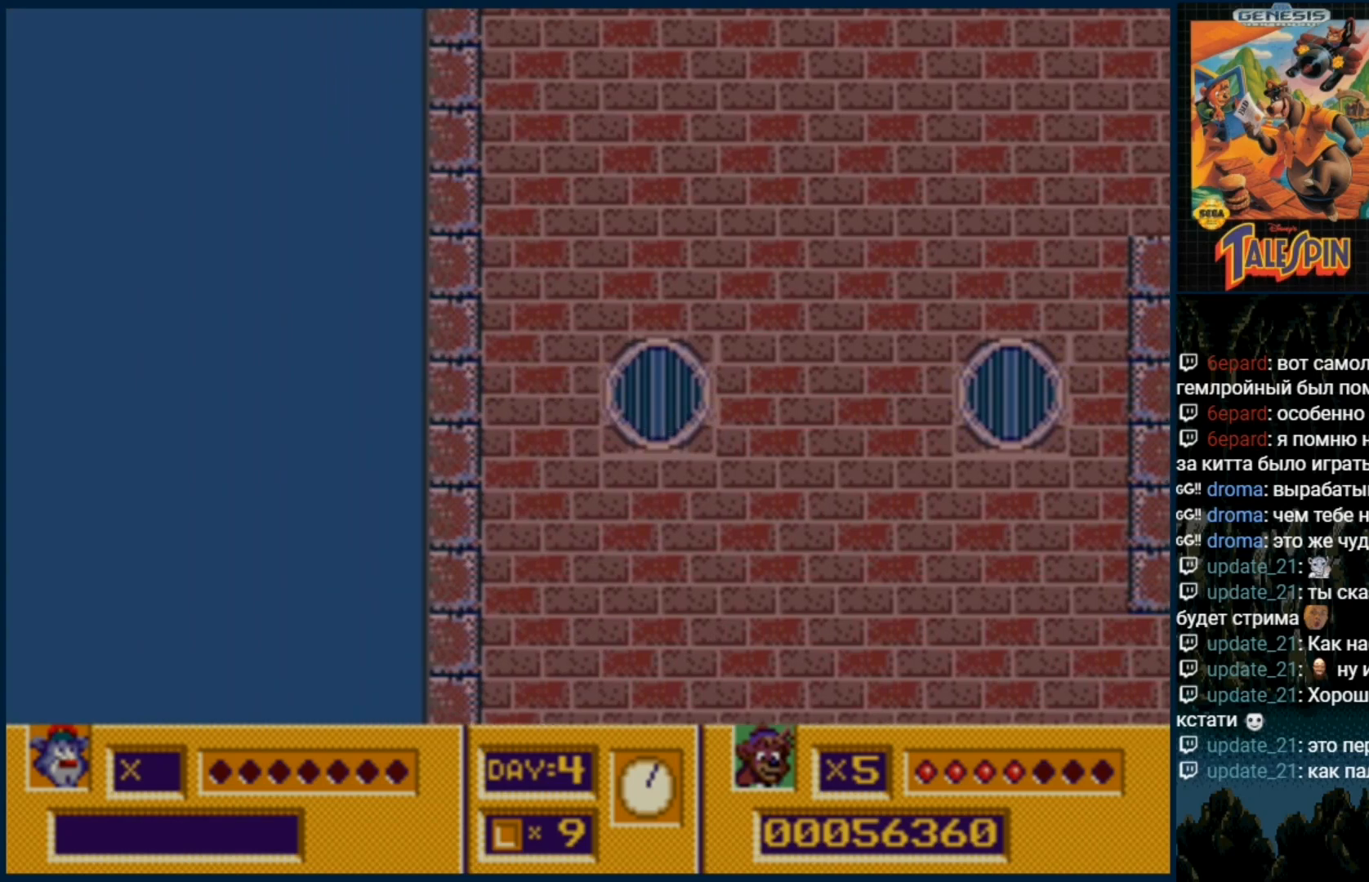
{"dt_ms": 500, "buttons": [], "events": [[217, "DPAD_DOWN", "up"]]}
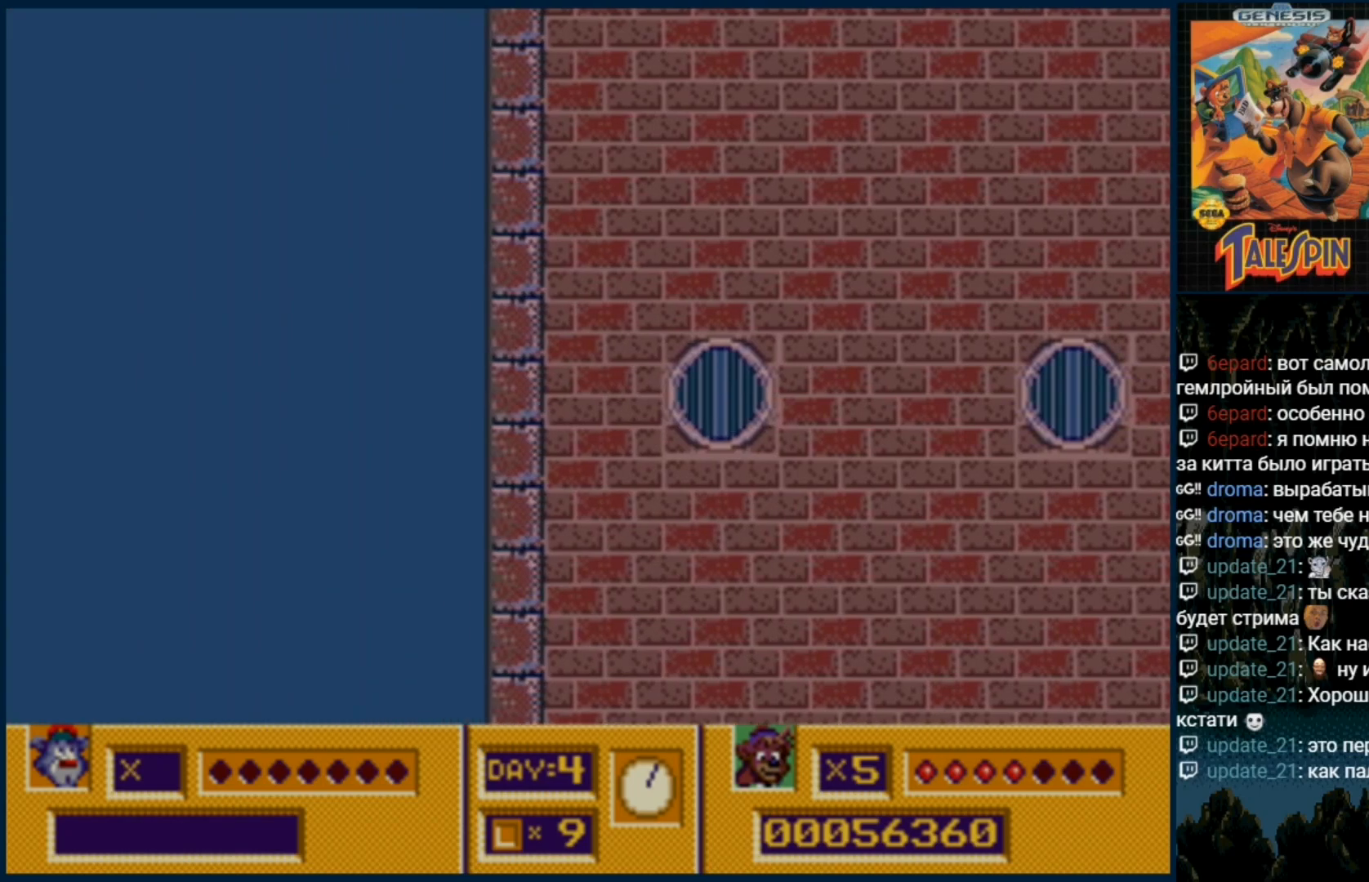
{"dt_ms": 500, "buttons": [], "events": [[50, "DPAD_DOWN", "down"], [417, "DPAD_DOWN", "up"]]}
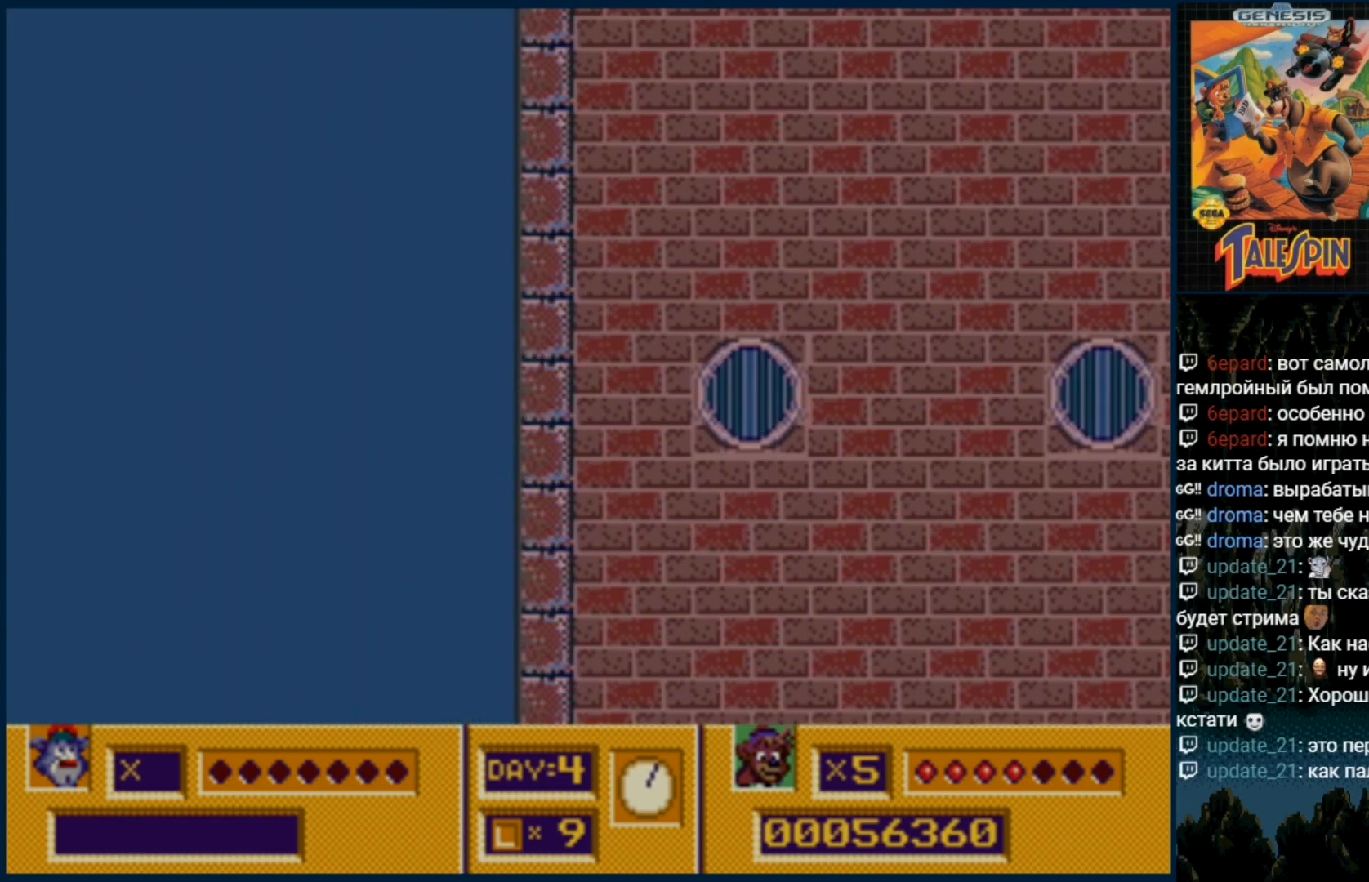
{"dt_ms": 500, "buttons": ["B"], "events": [[17, "C", "down"], [233, "C", "up"], [383, "B", "down"]]}
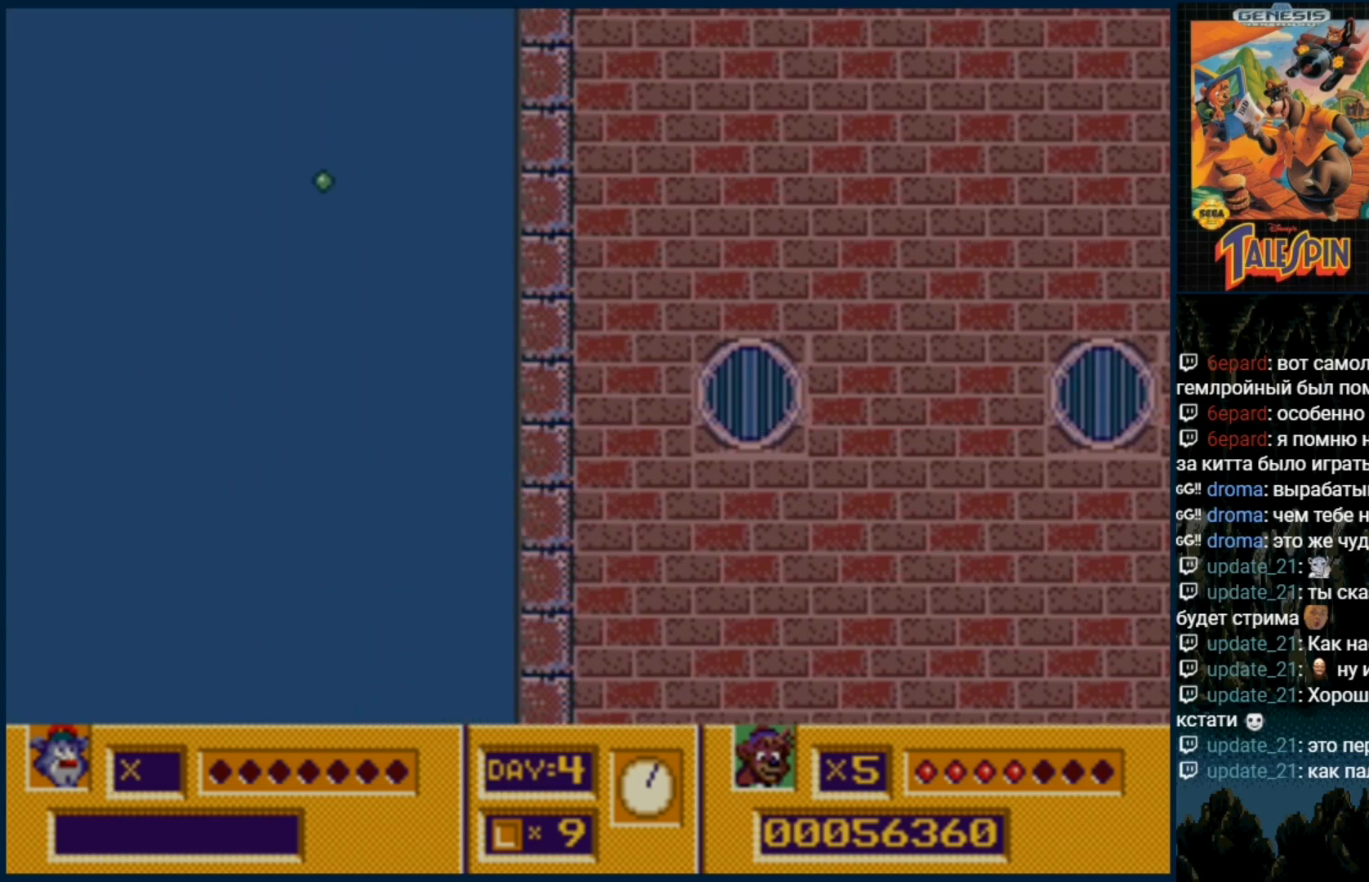
{"dt_ms": 500, "buttons": [], "events": [[50, "B", "up"], [367, "C", "down"], [450, "C", "up"]]}
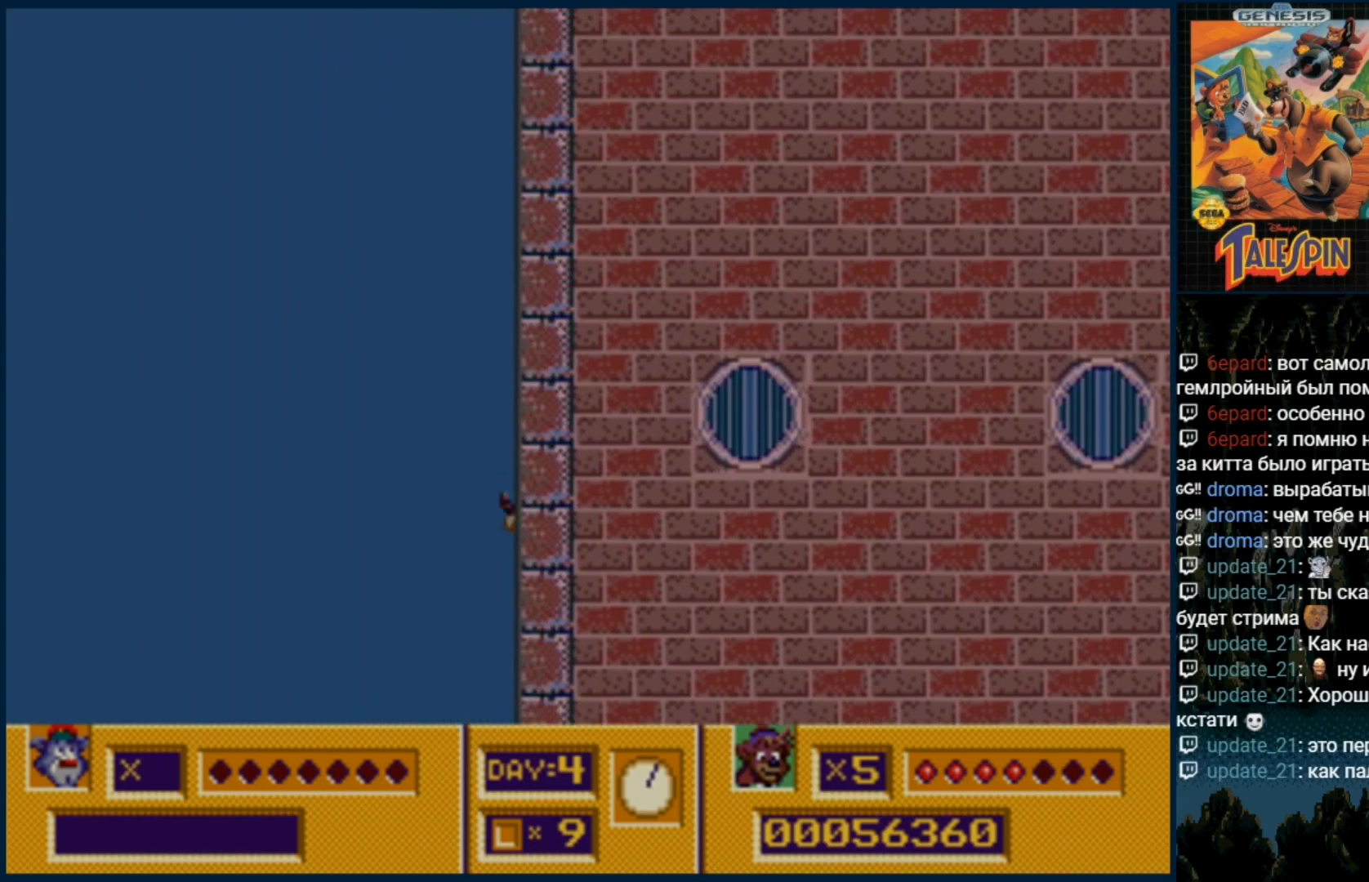
{"dt_ms": 500, "buttons": [], "events": [[33, "B", "down"], [117, "B", "up"], [167, "B", "down"], [267, "B", "up"], [333, "B", "down"], [433, "B", "up"]]}
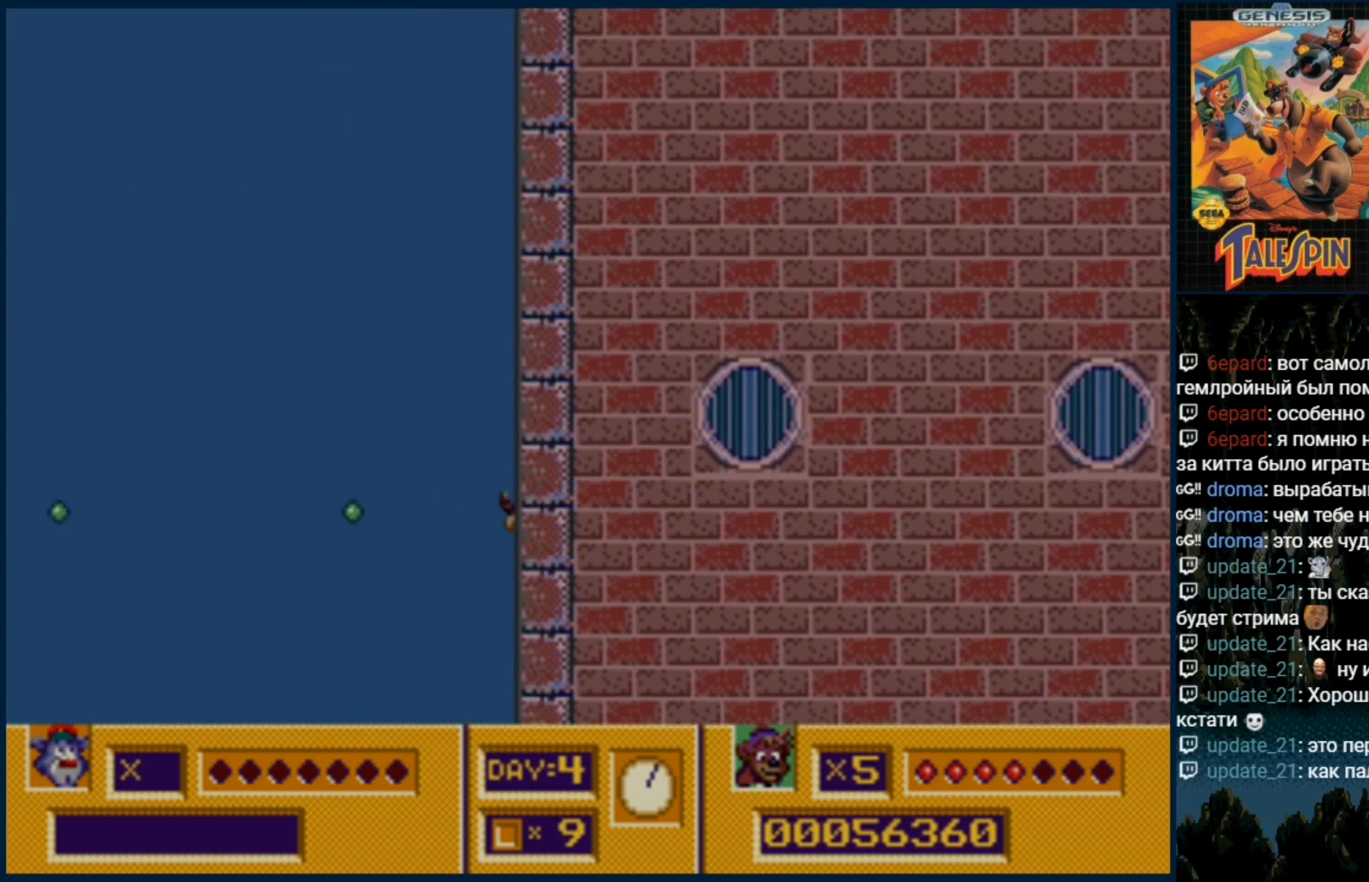
{"dt_ms": 500, "buttons": [], "events": [[183, "C", "down"], [250, "C", "up"], [367, "B", "down"], [467, "B", "up"]]}
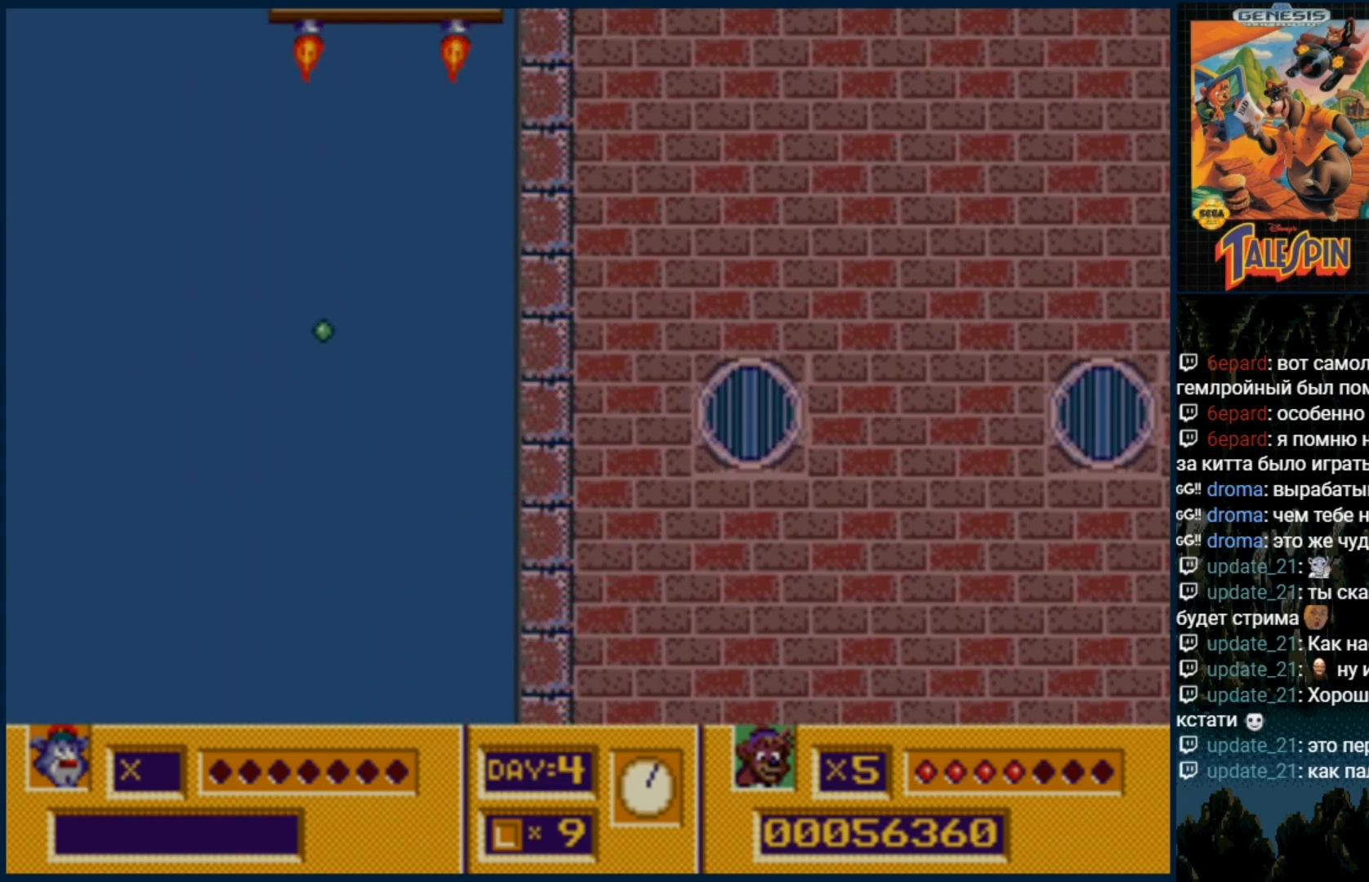
{"dt_ms": 500, "buttons": [], "events": [[33, "B", "down"], [133, "B", "up"], [217, "B", "down"], [333, "B", "up"]]}
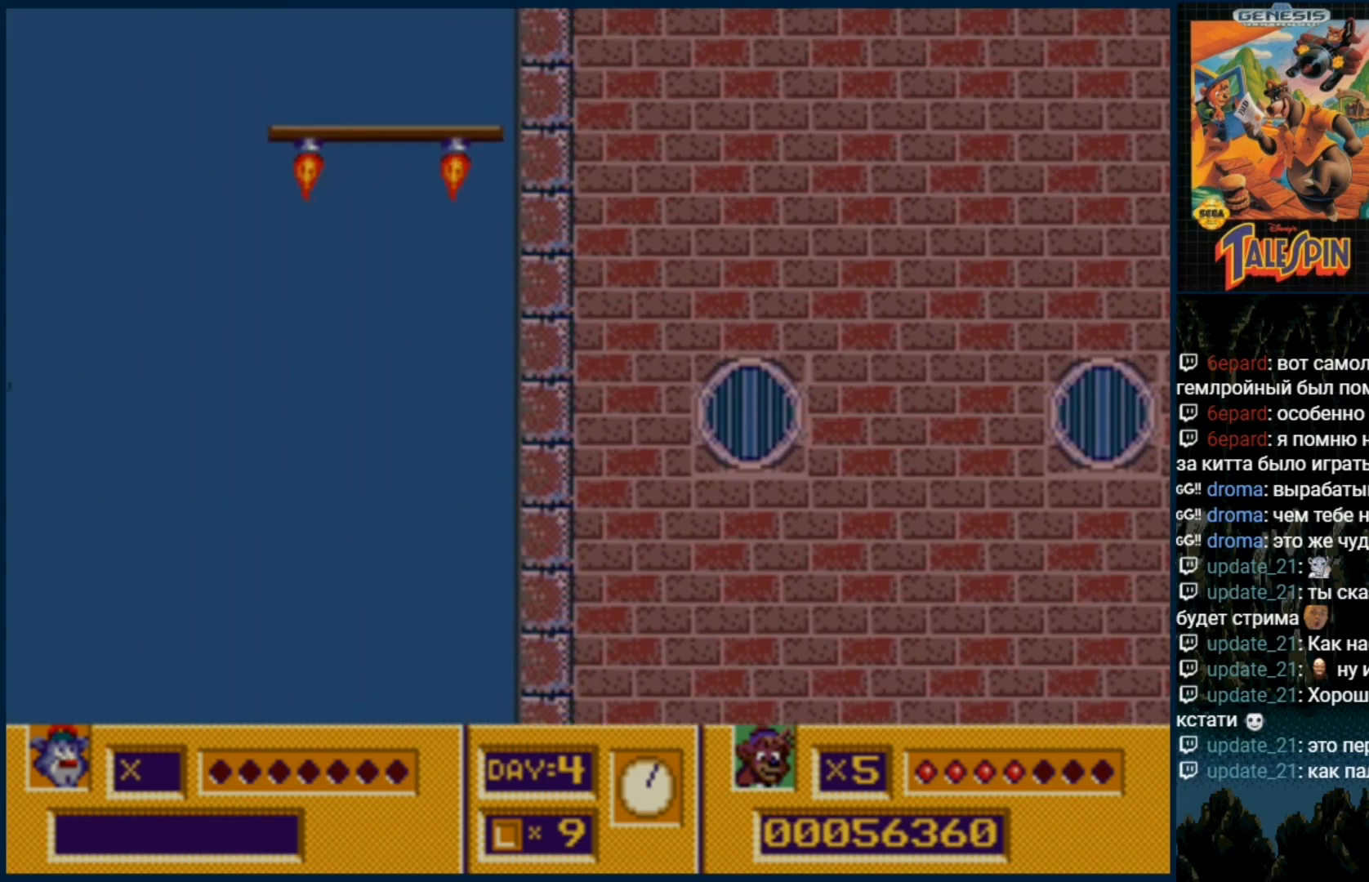
{"dt_ms": 500, "buttons": [], "events": []}
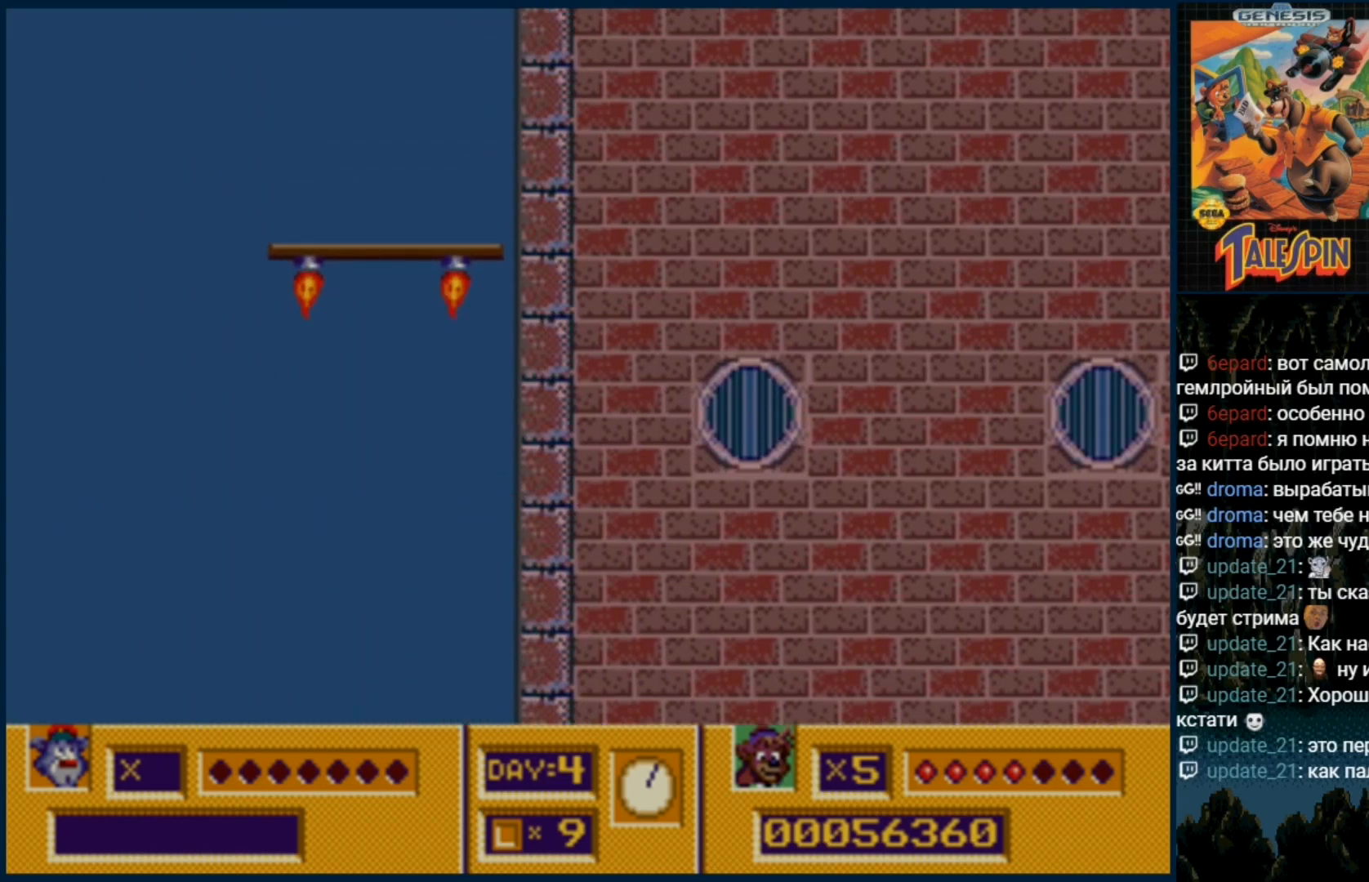
{"dt_ms": 500, "buttons": [], "events": [[267, "DPAD_RIGHT", "down"], [333, "DPAD_RIGHT", "up"]]}
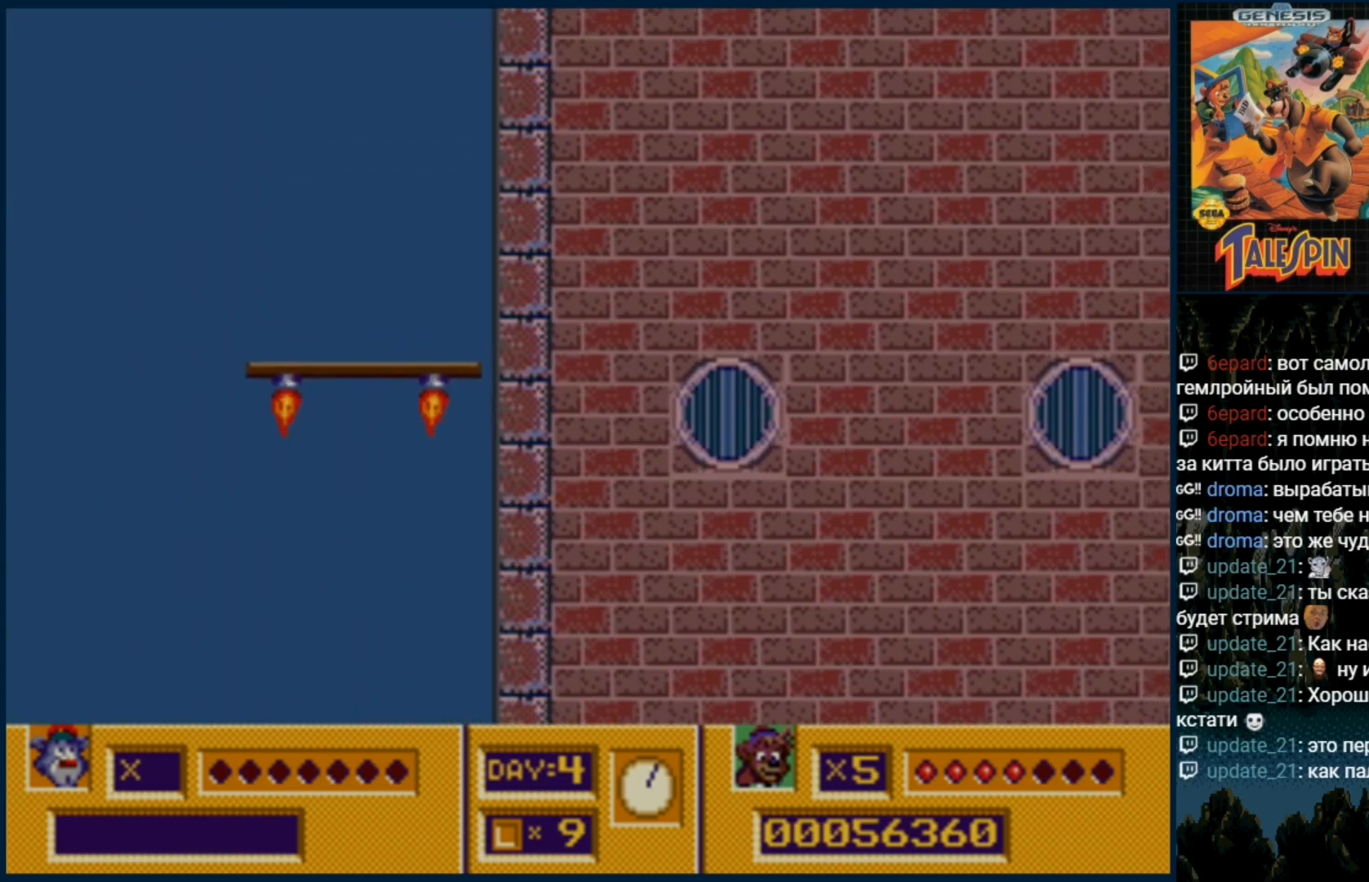
{"dt_ms": 500, "buttons": ["C"]}
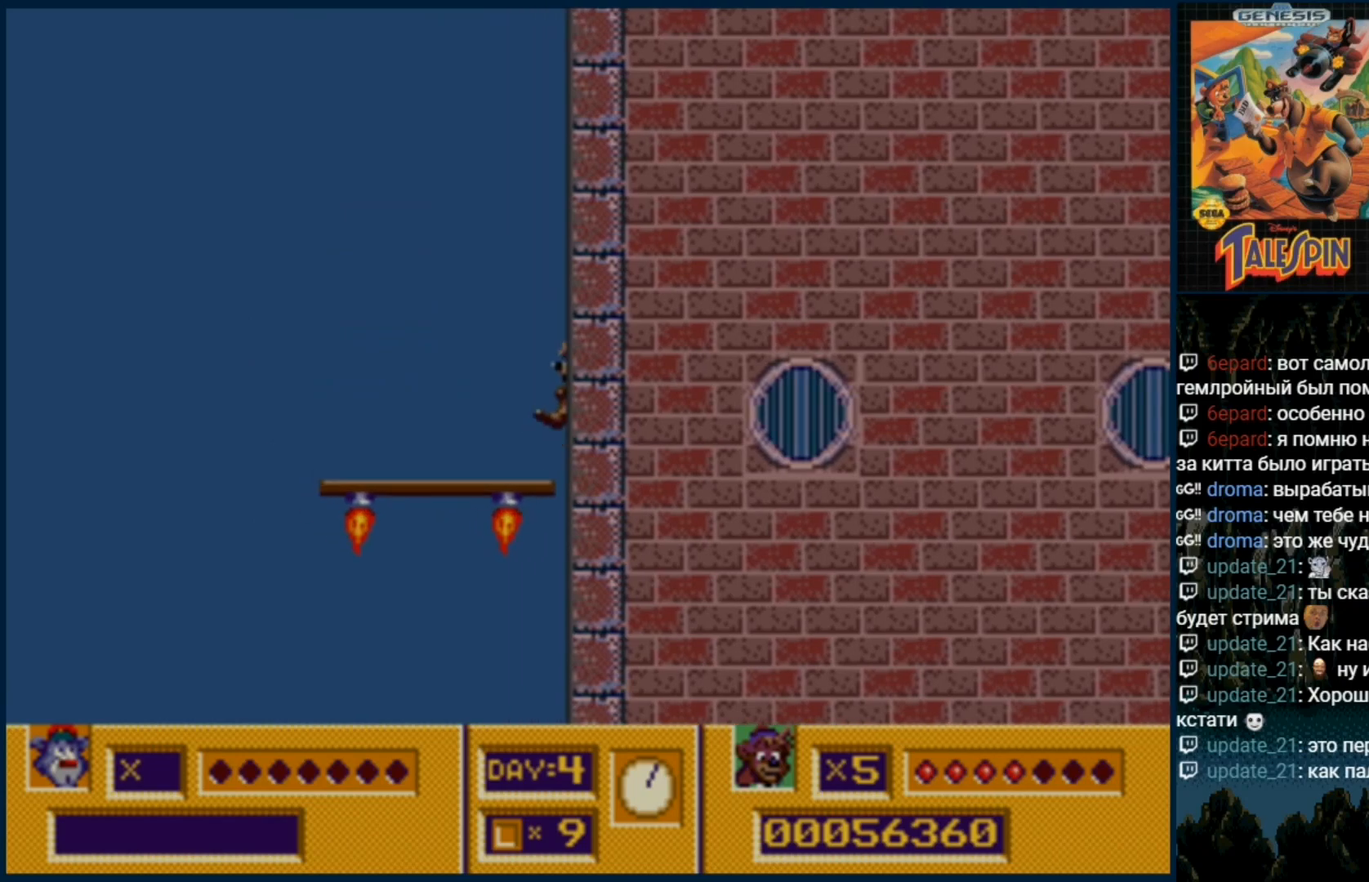
{"dt_ms": 500, "buttons": [], "events": [[17, "C", "up"]]}
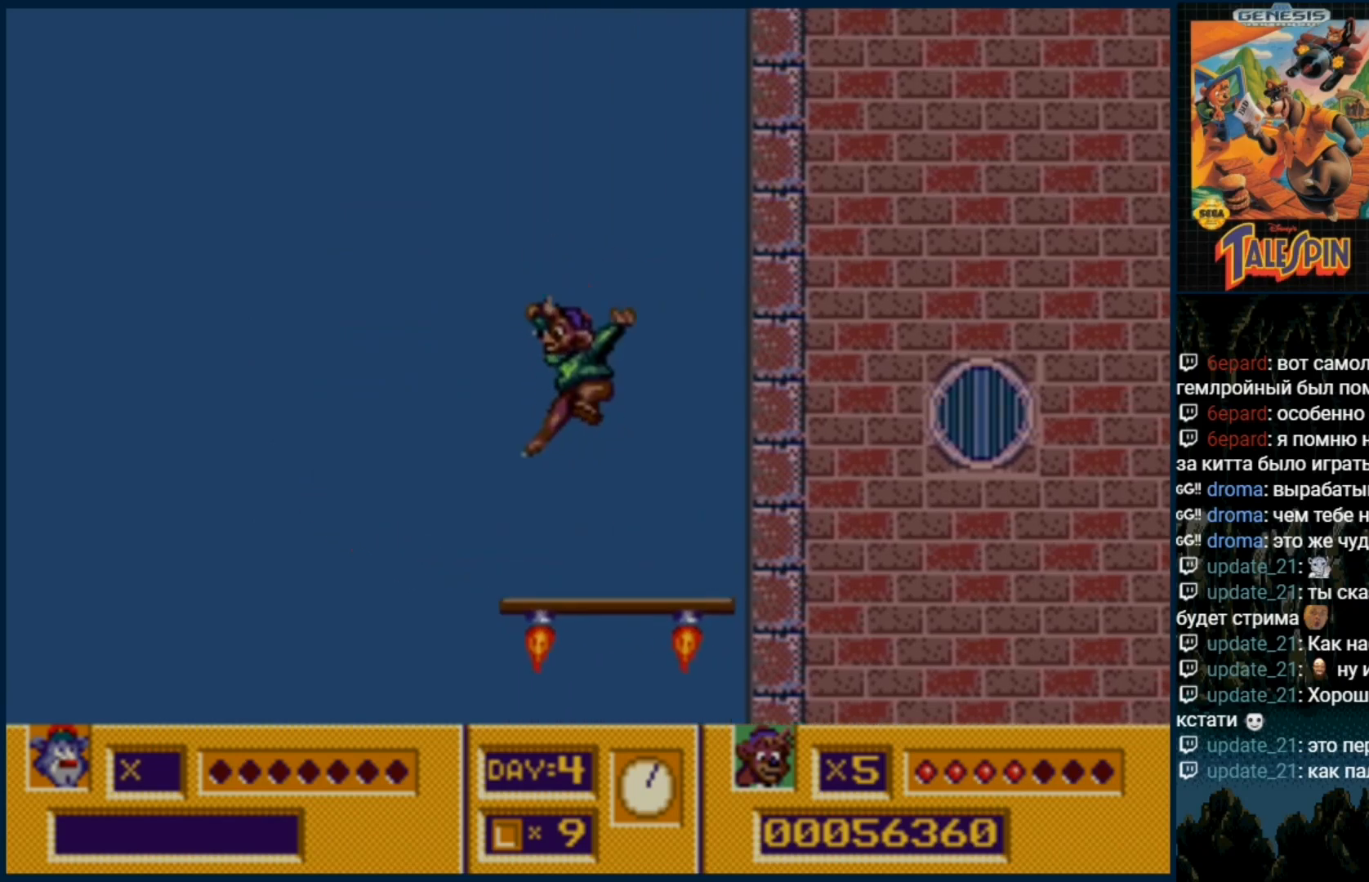
{"dt_ms": 500, "buttons": [], "events": []}
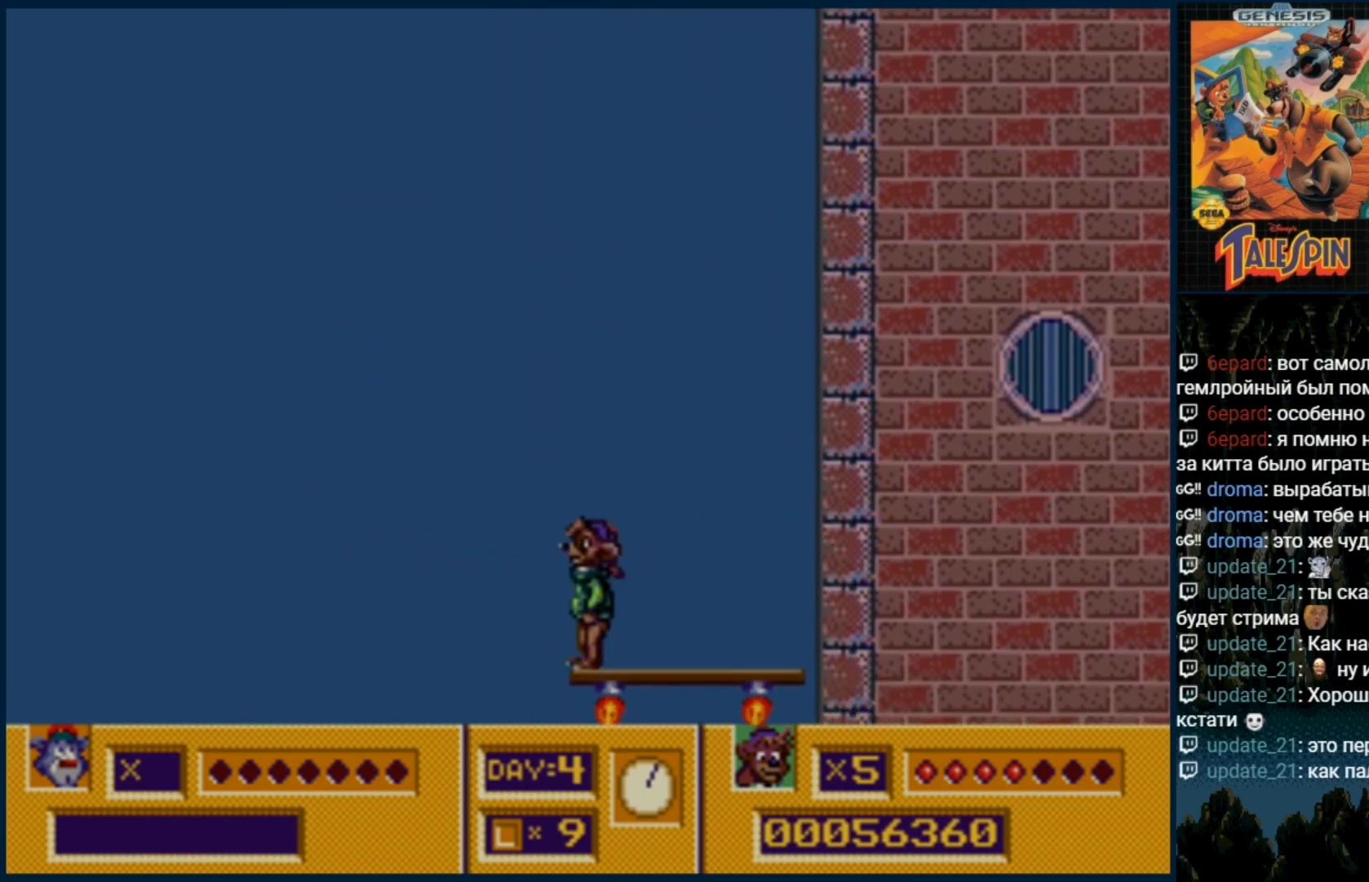
{"dt_ms": 500, "buttons": [], "events": []}